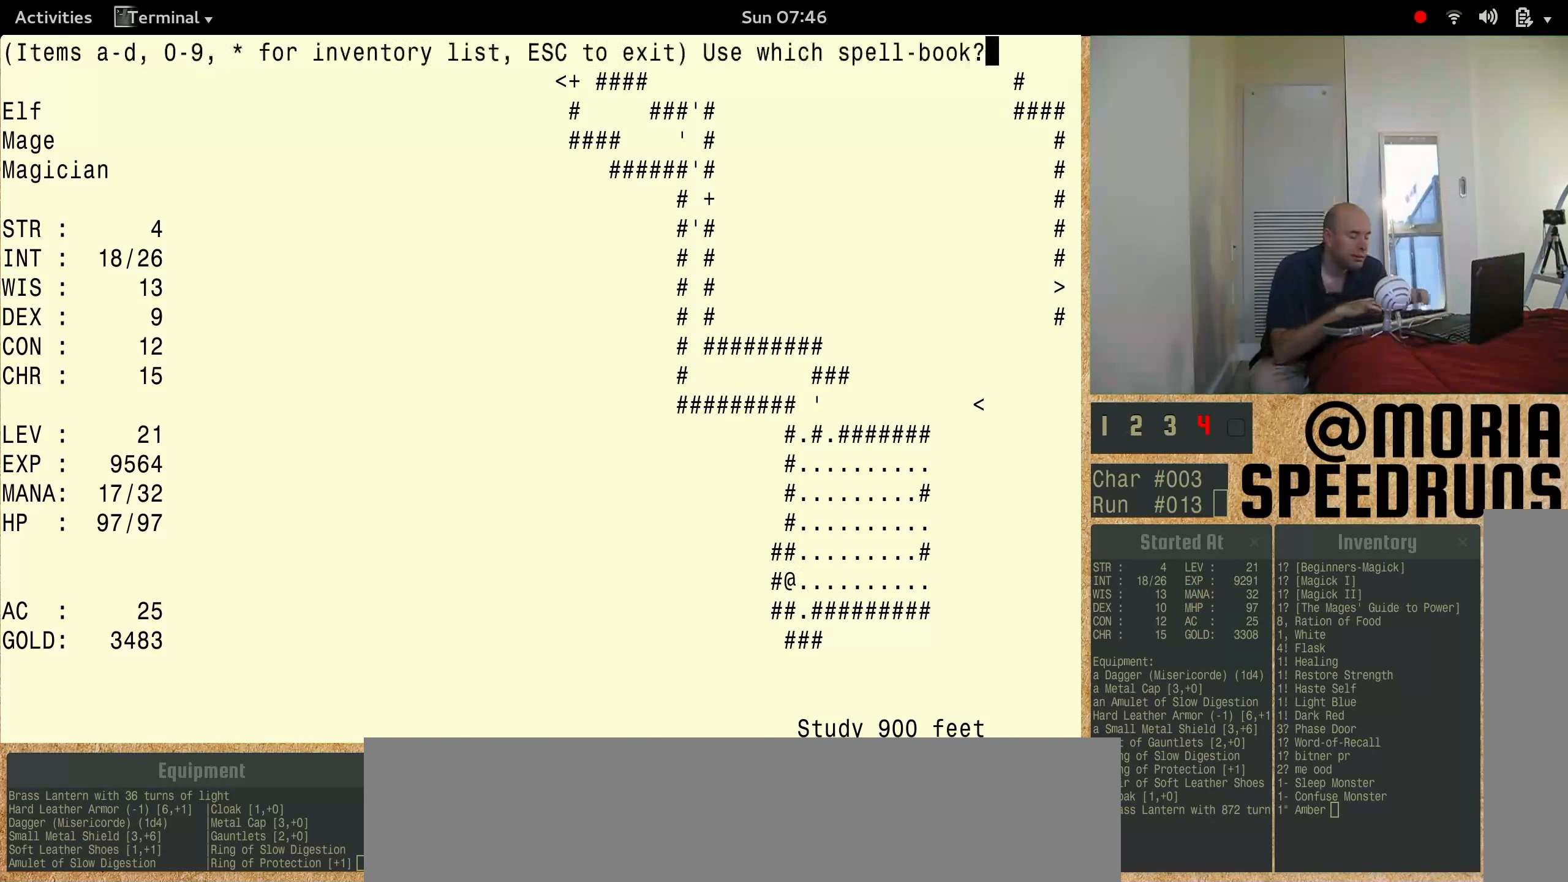
Gameplay with keyboard; each line is a JSON object with the keys held at the frame after it. "events" lists presses ("down") and releases ("up") of "alt", "ctrl", "num3" and "shift" between this image and that frame as [ms after this image, input, new state], when the widget could be followed in between. No other keys are recorded. Mouse input is not recorded.
{"keys": ["num3"], "events": []}
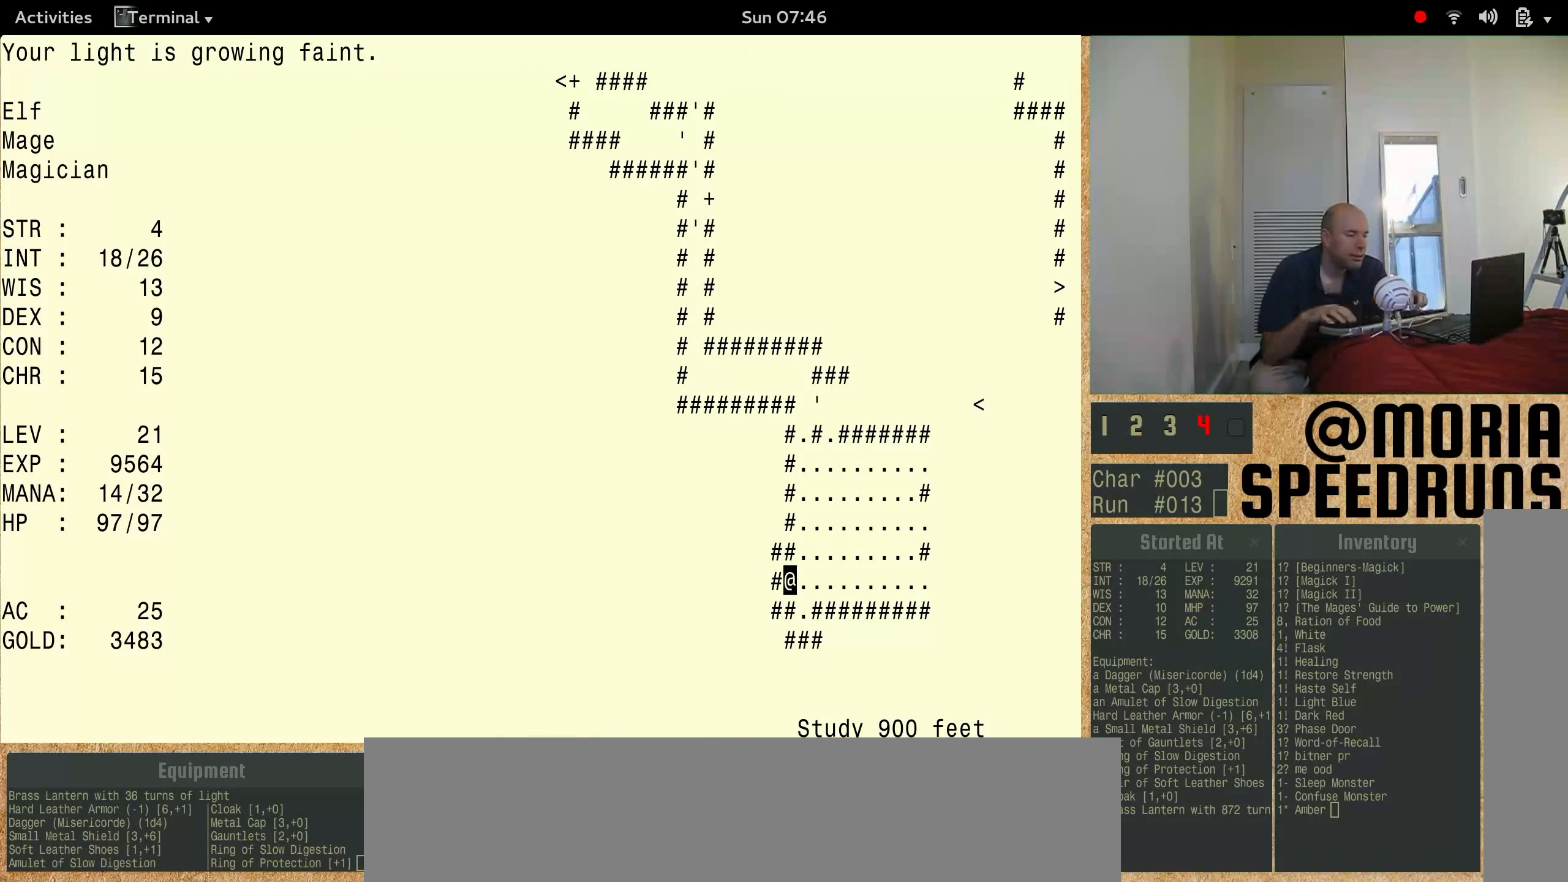
{"keys": ["num3"], "events": []}
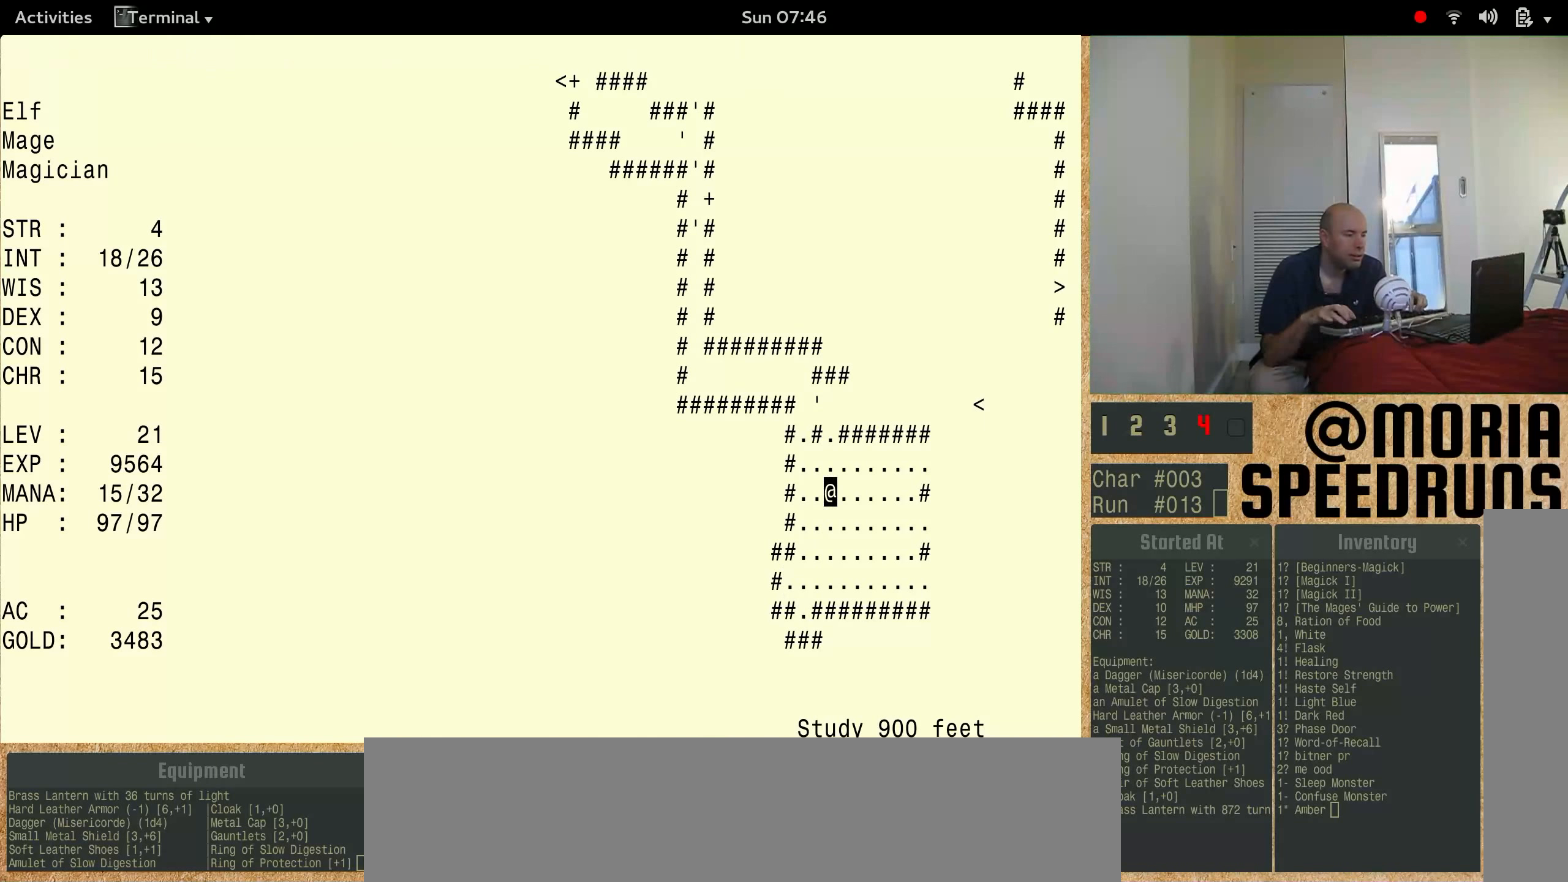
{"keys": ["num3"], "events": []}
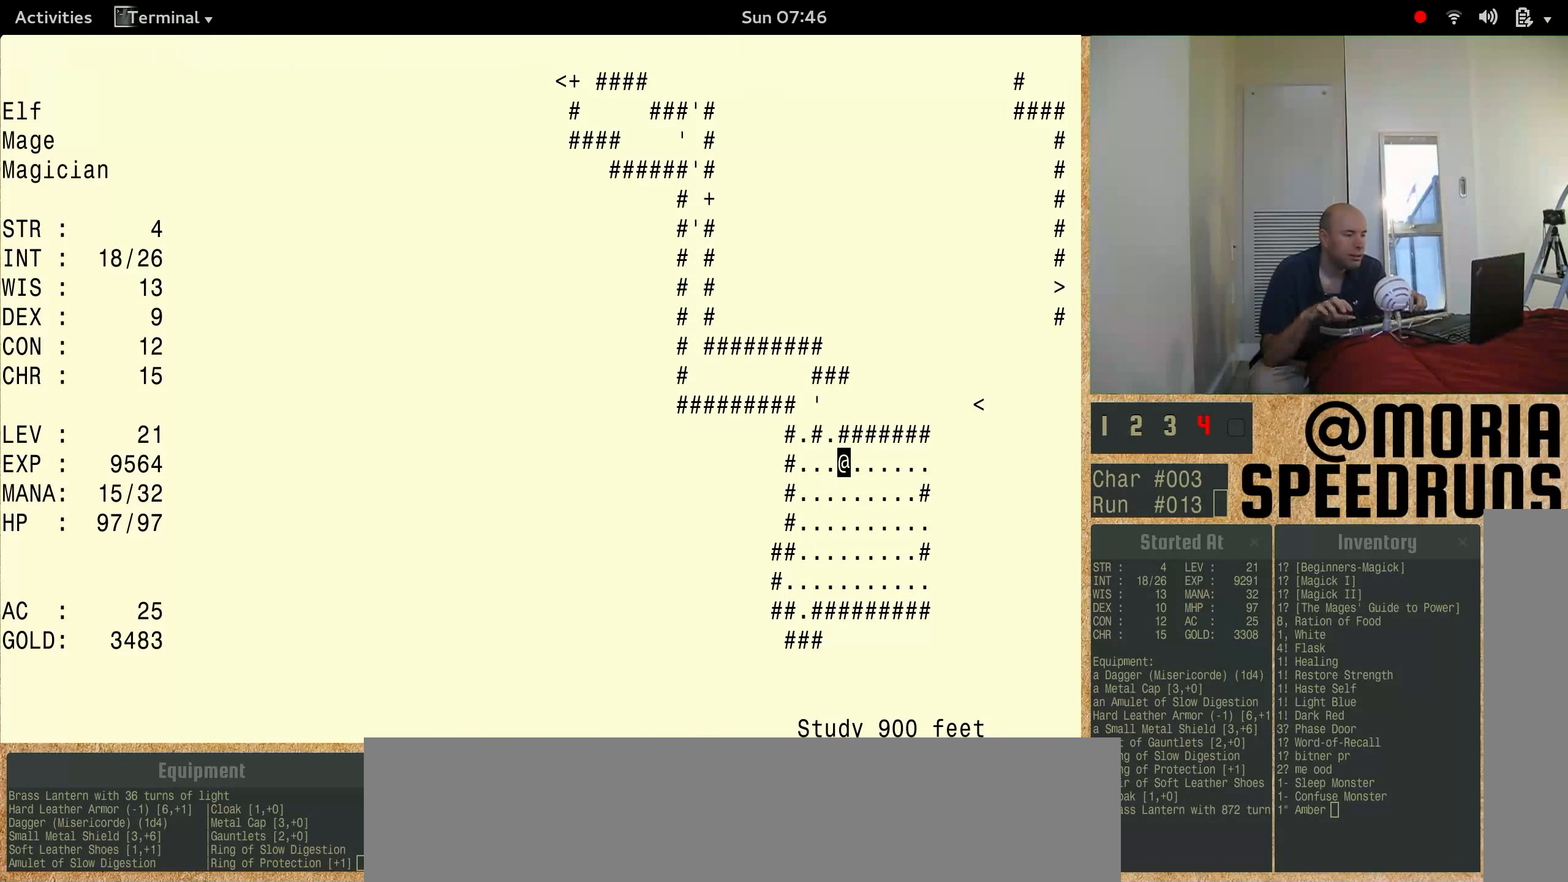
{"keys": ["num3"], "events": []}
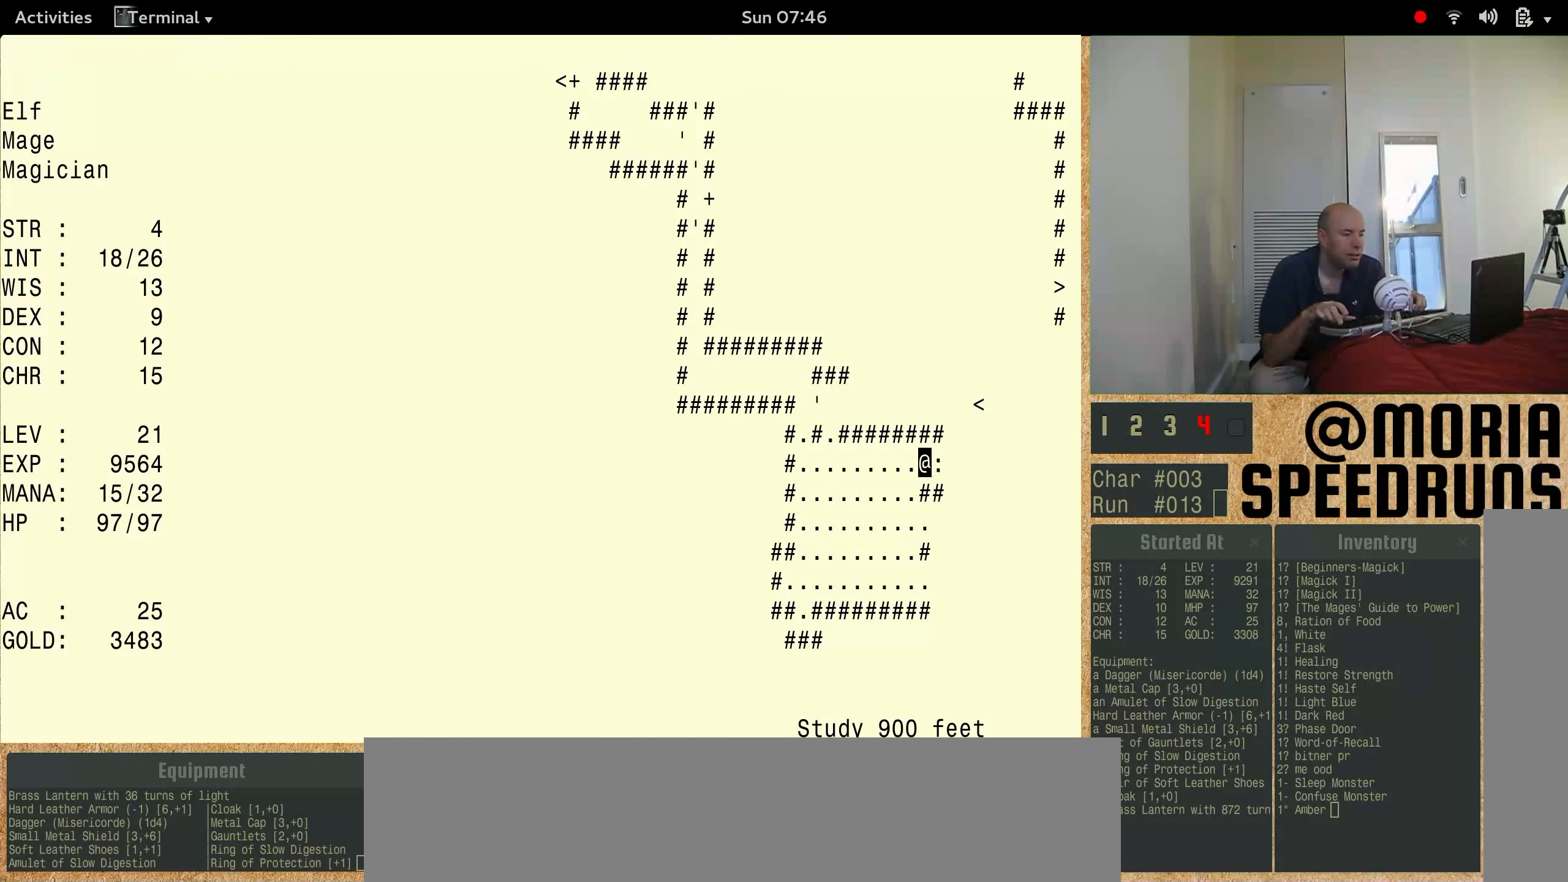
{"keys": [], "events": [[434, "num3", "up"]]}
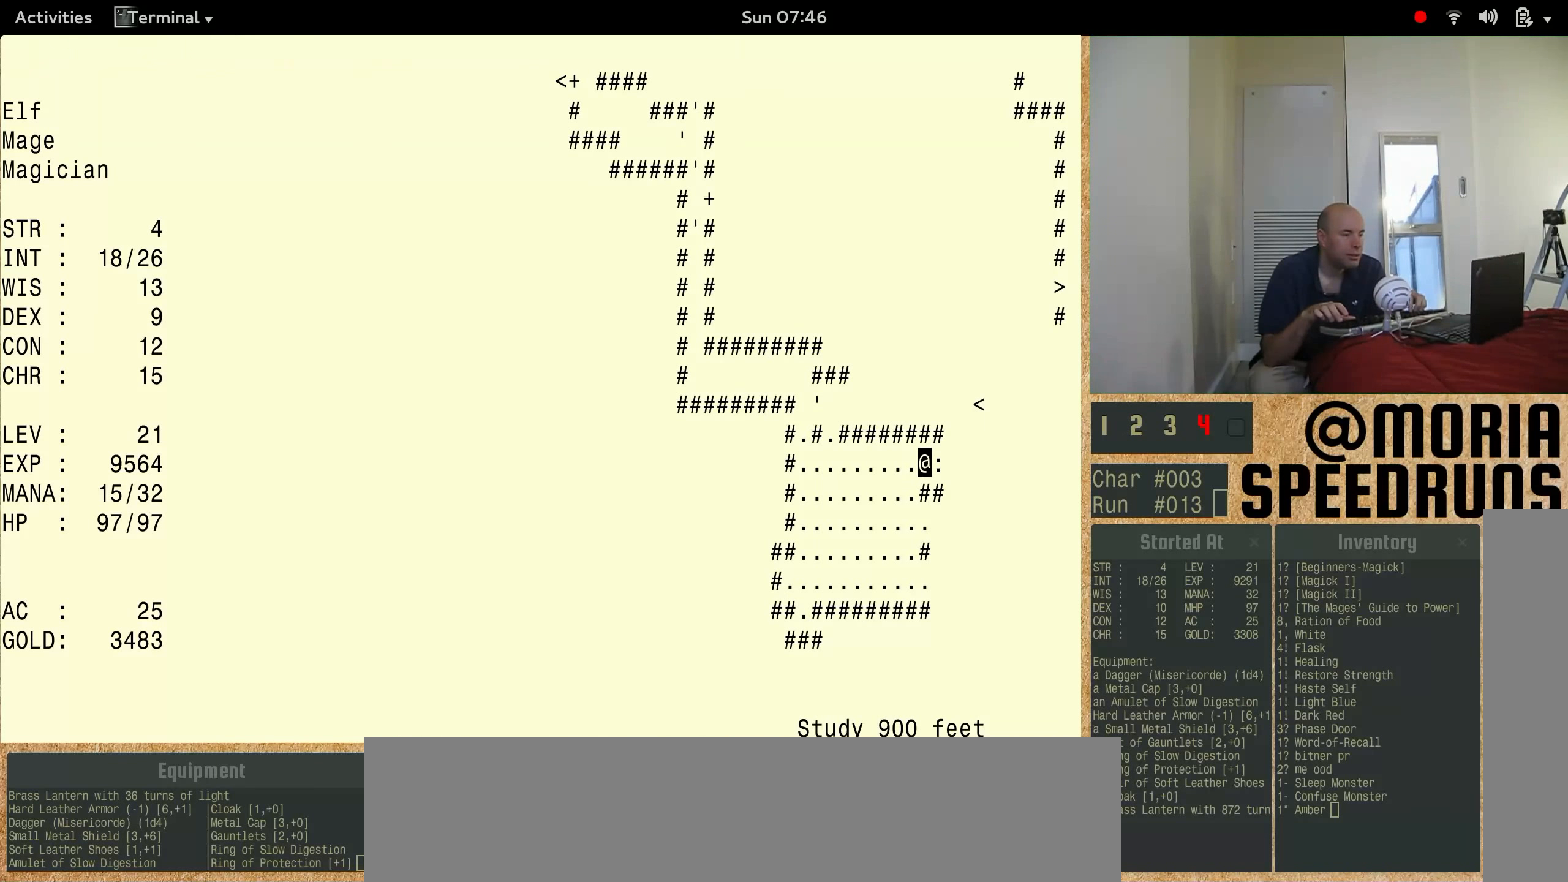
{"keys": ["num3"], "events": [[367, "num3", "down"]]}
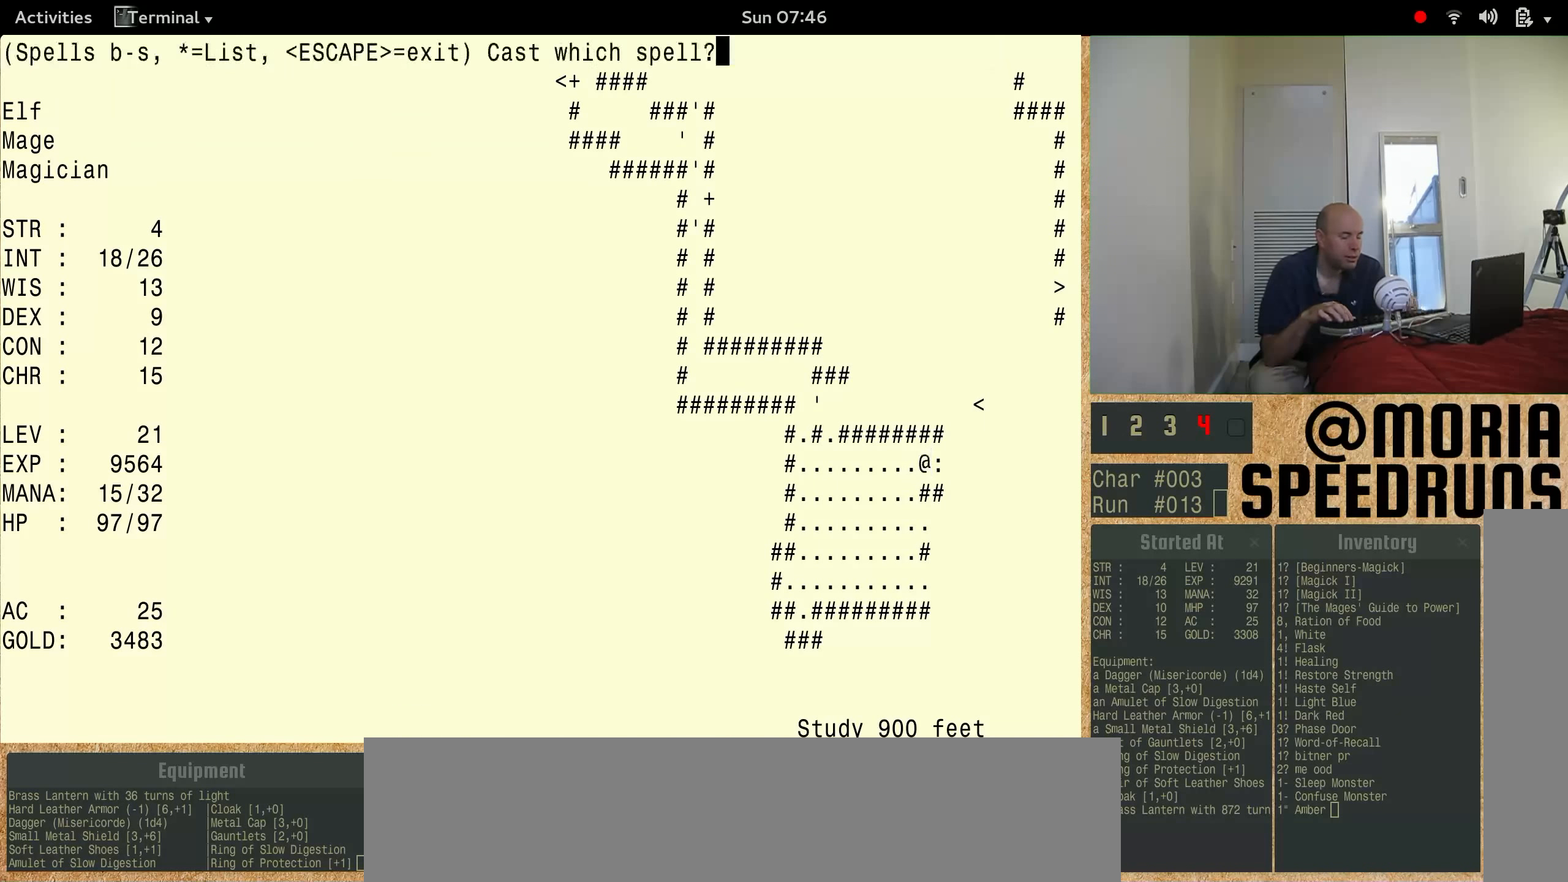
{"keys": ["num3"], "events": []}
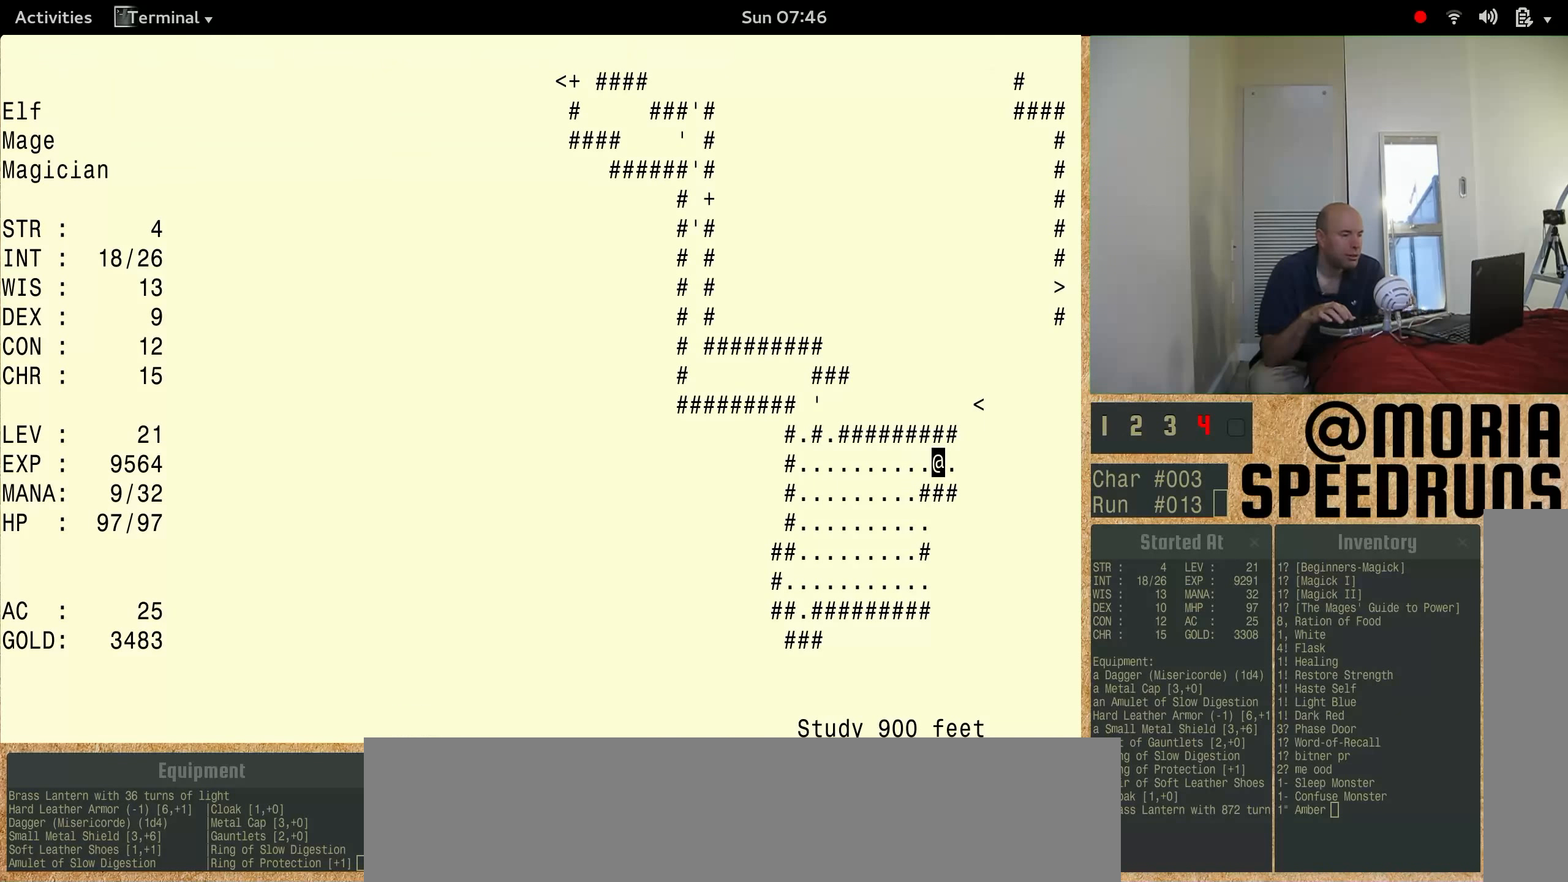
{"keys": ["num3"], "events": []}
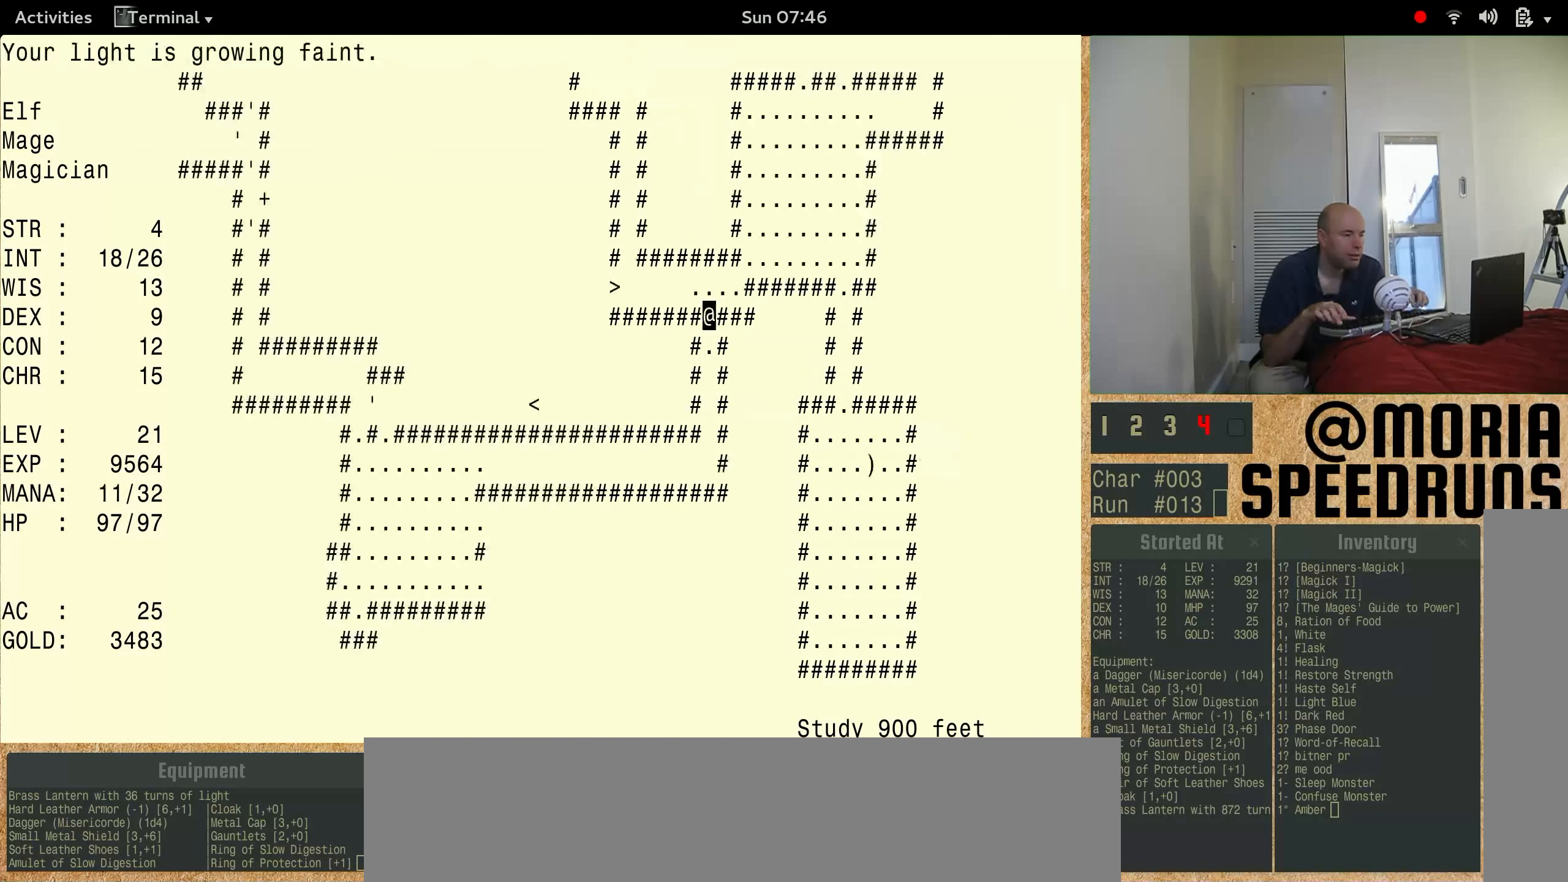
{"keys": ["num3"], "events": []}
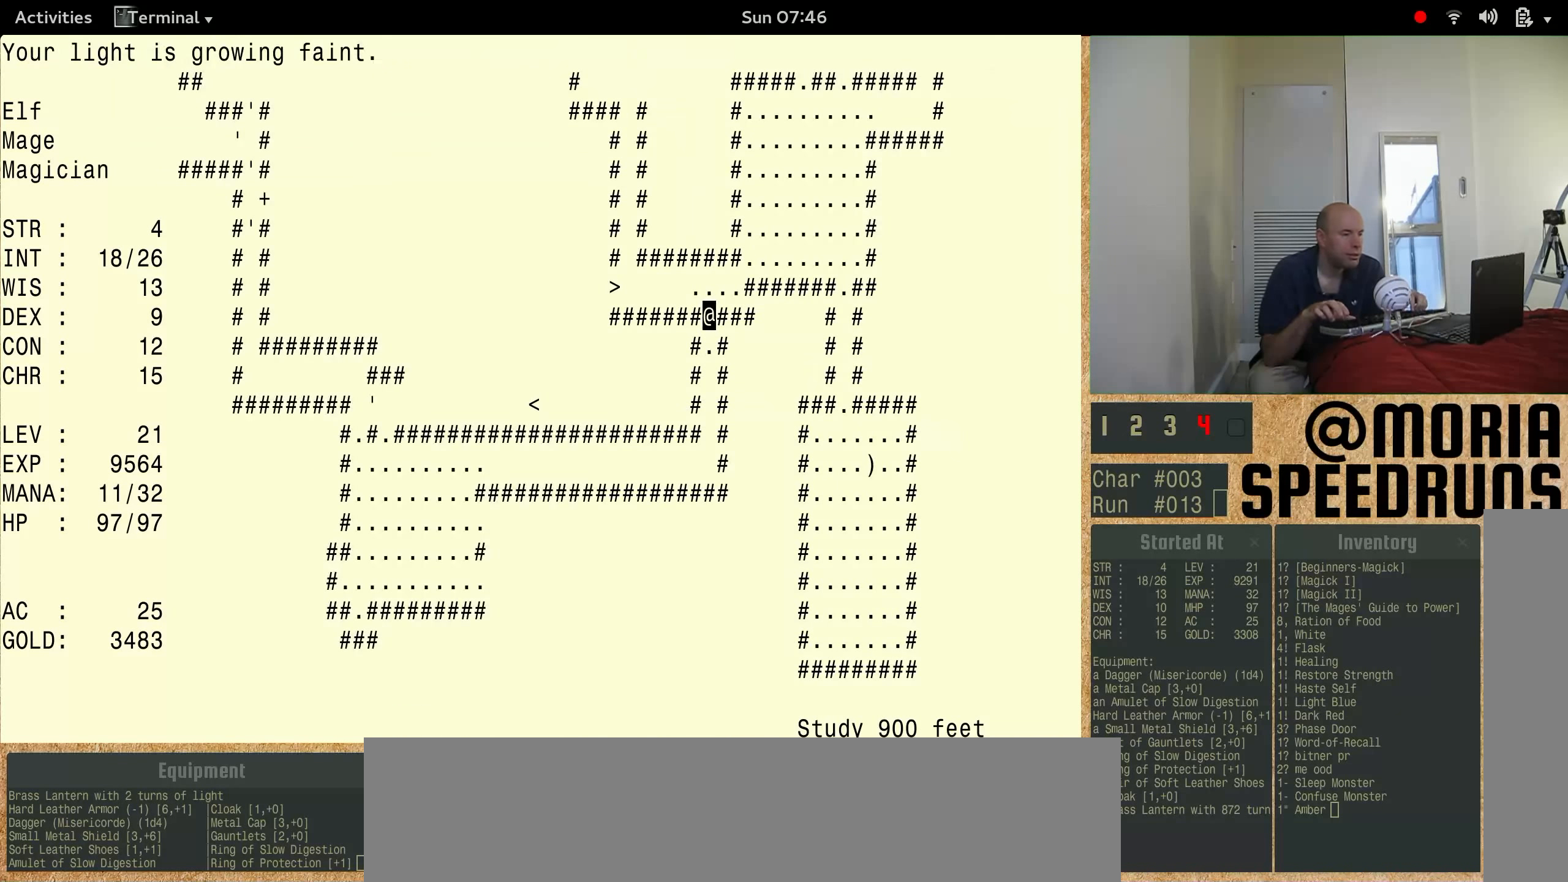
{"keys": ["num3"], "events": [[34, "num3", "up"], [300, "num3", "down"]]}
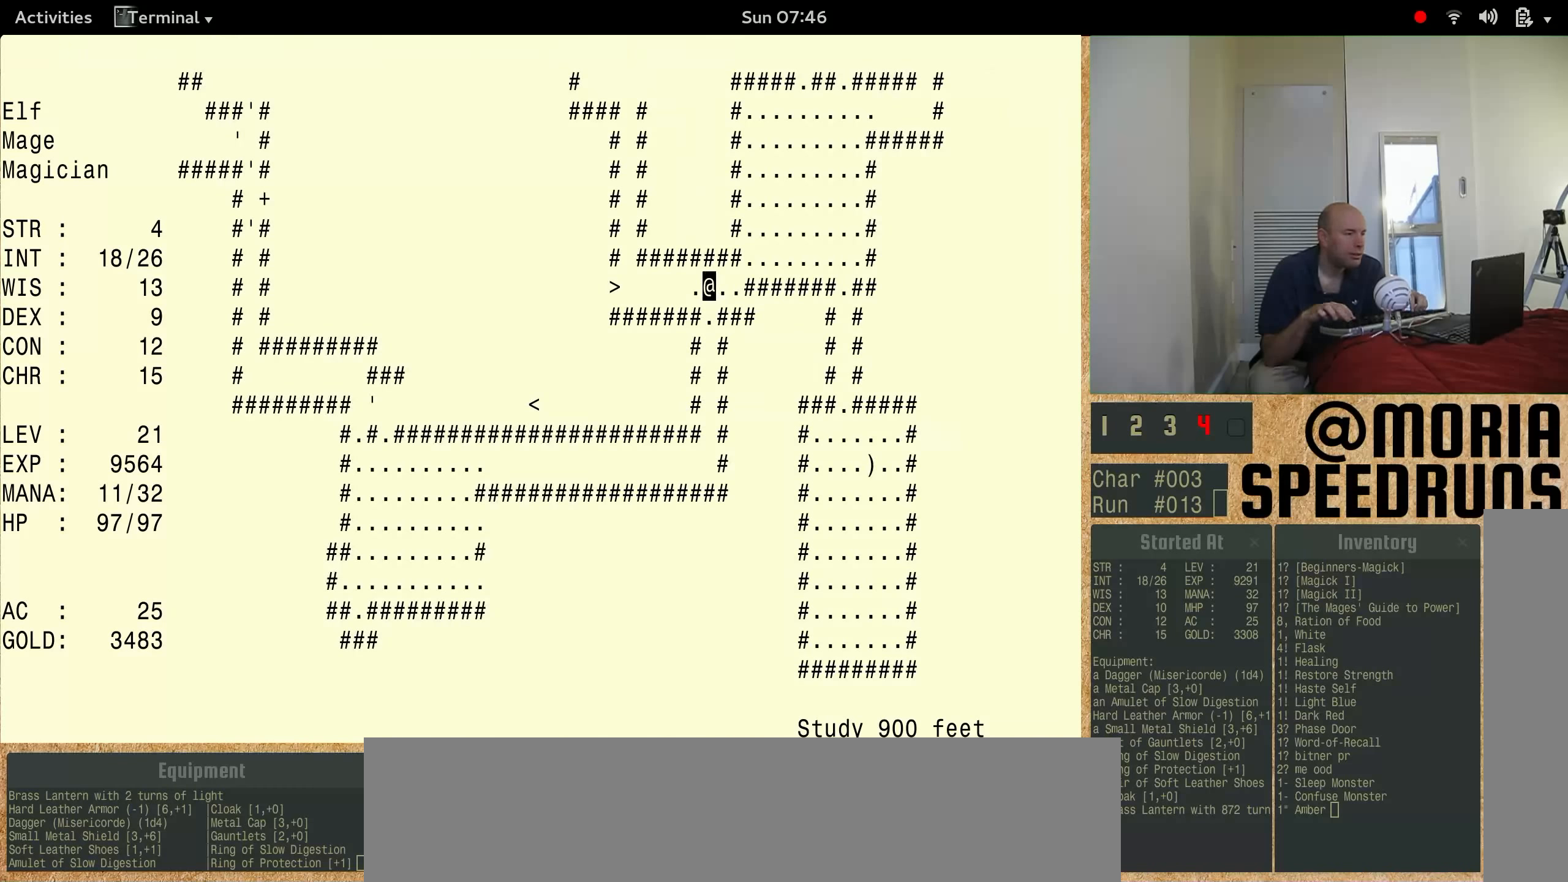
{"keys": ["num3"], "events": []}
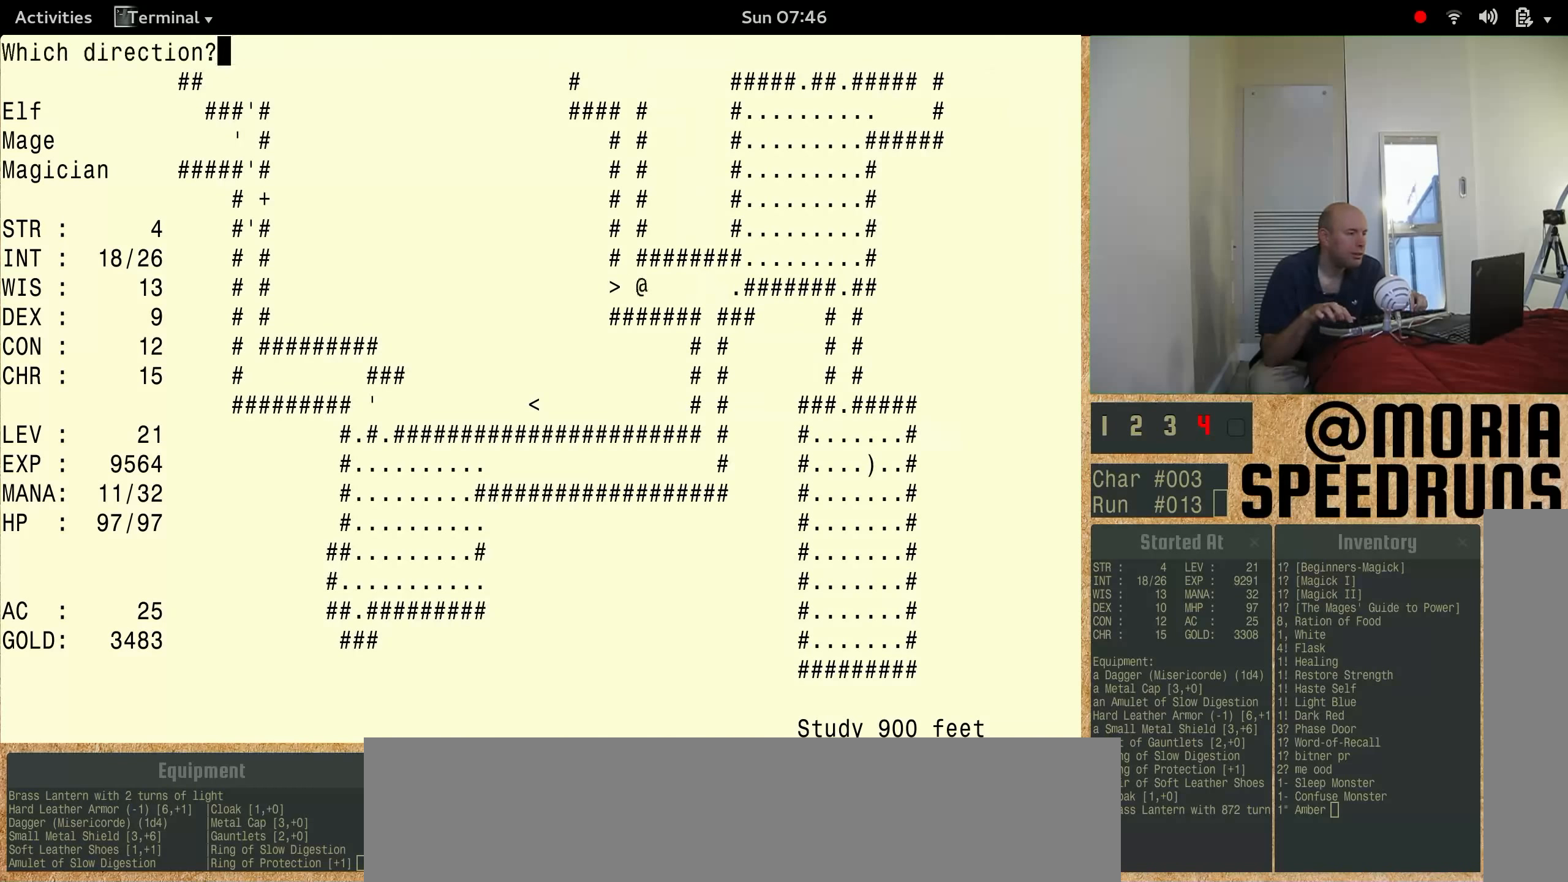
{"keys": ["num3"], "events": []}
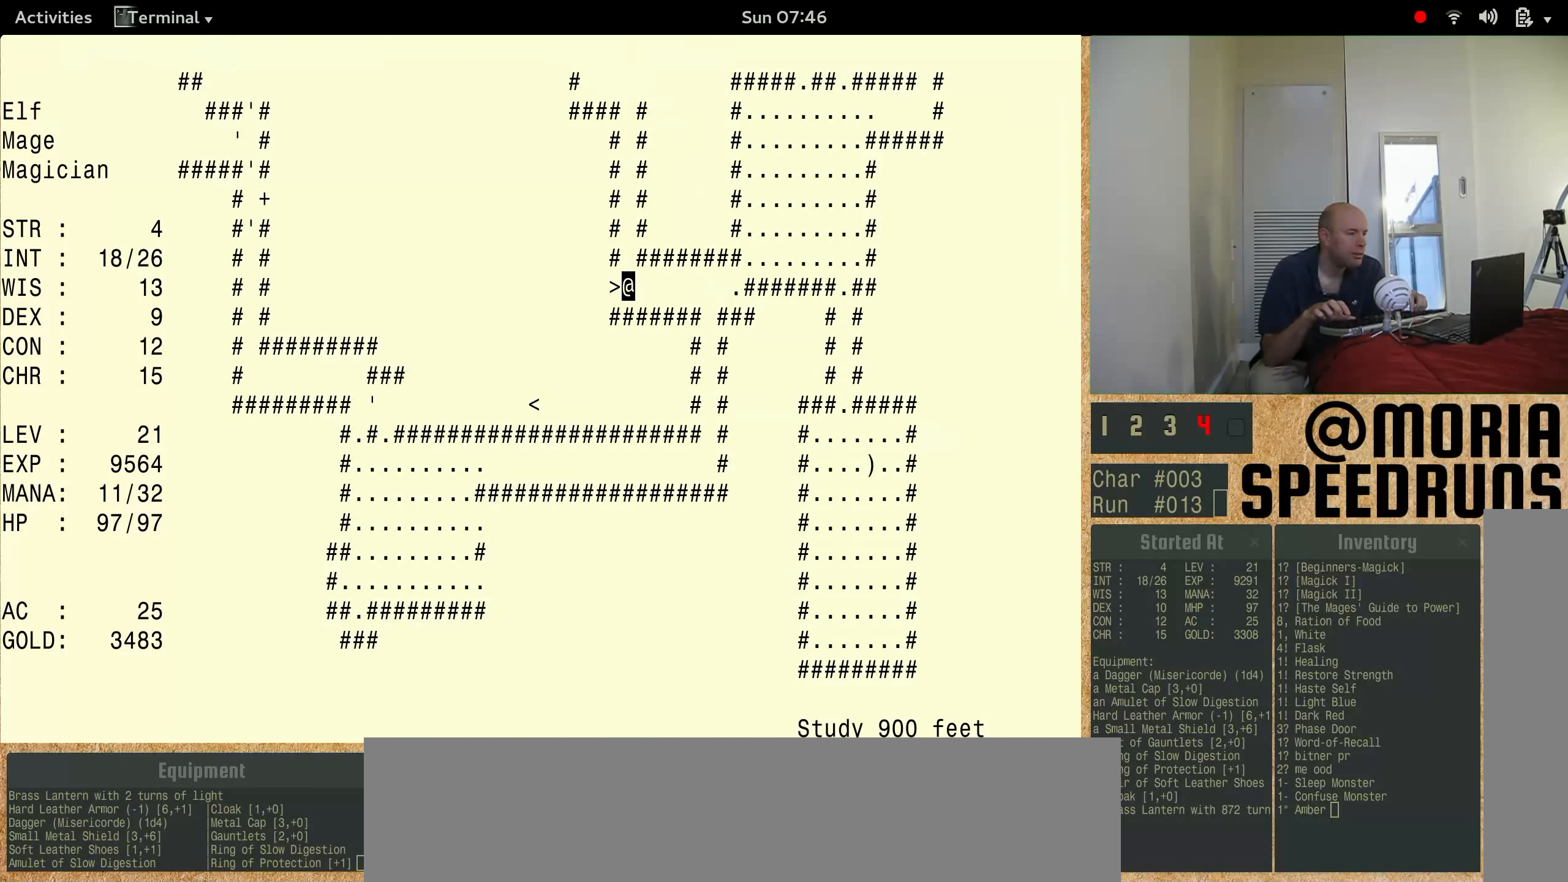
{"keys": ["num3"], "events": [[167, "num3", "up"], [467, "num3", "down"]]}
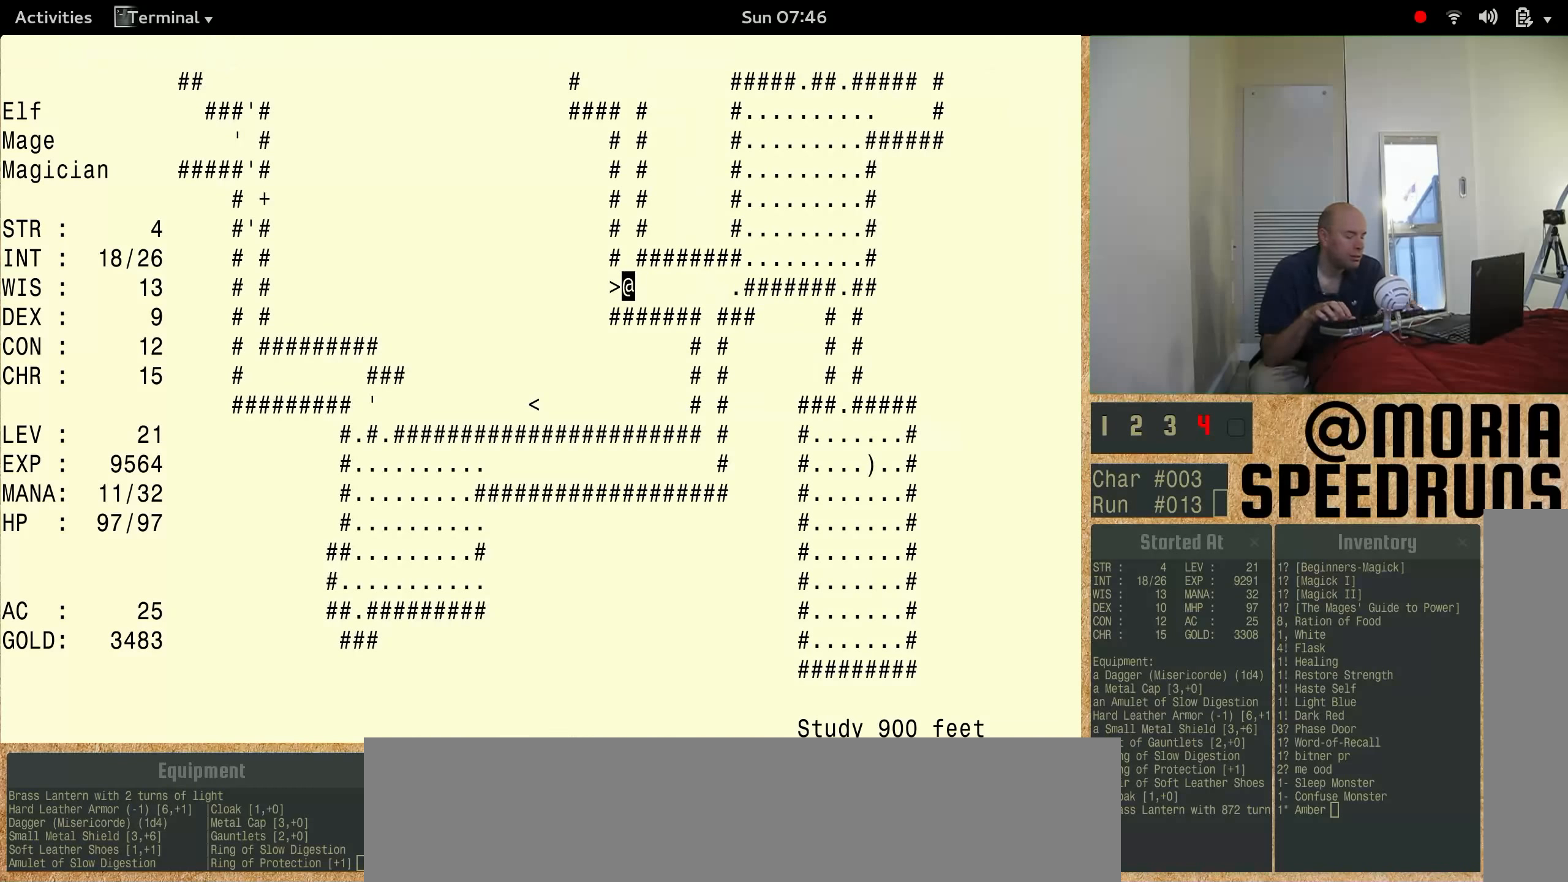
{"keys": ["num3"], "events": []}
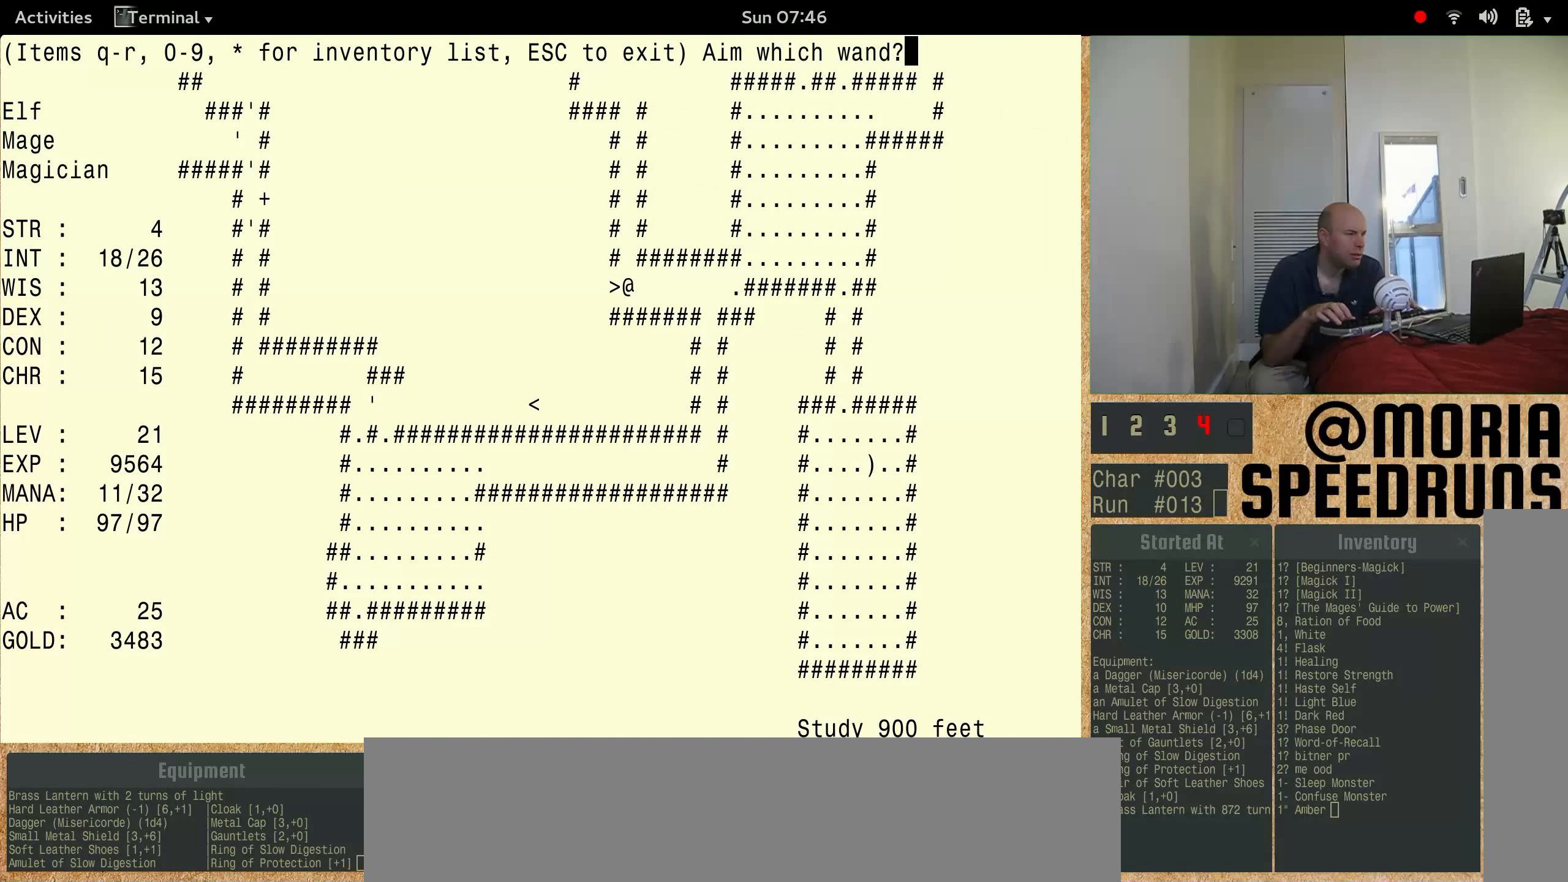
{"keys": ["num3"], "events": []}
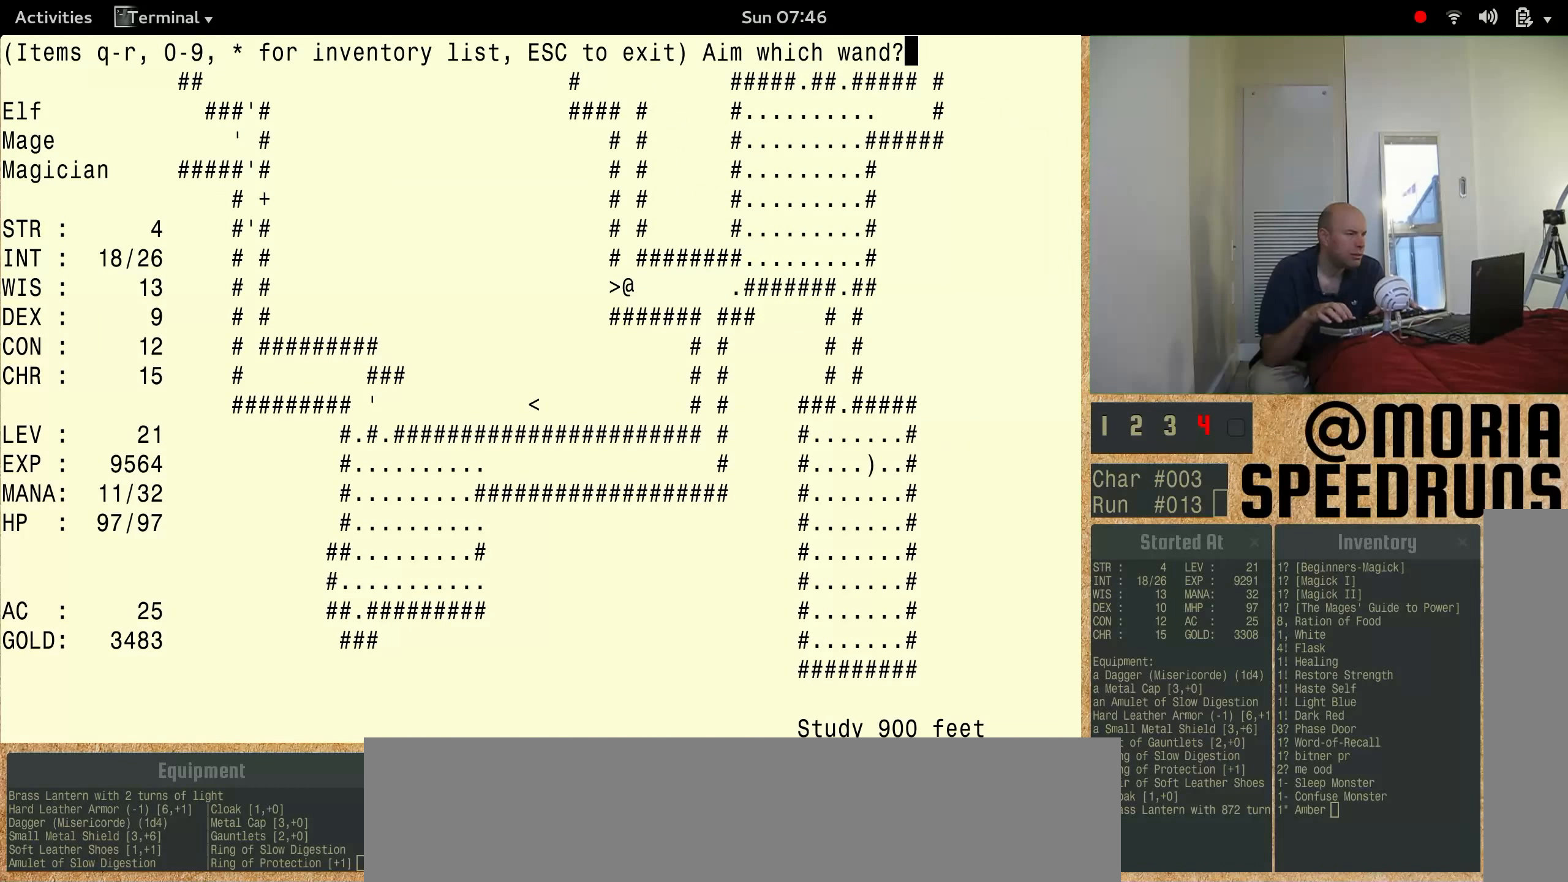
{"keys": ["num3"], "events": []}
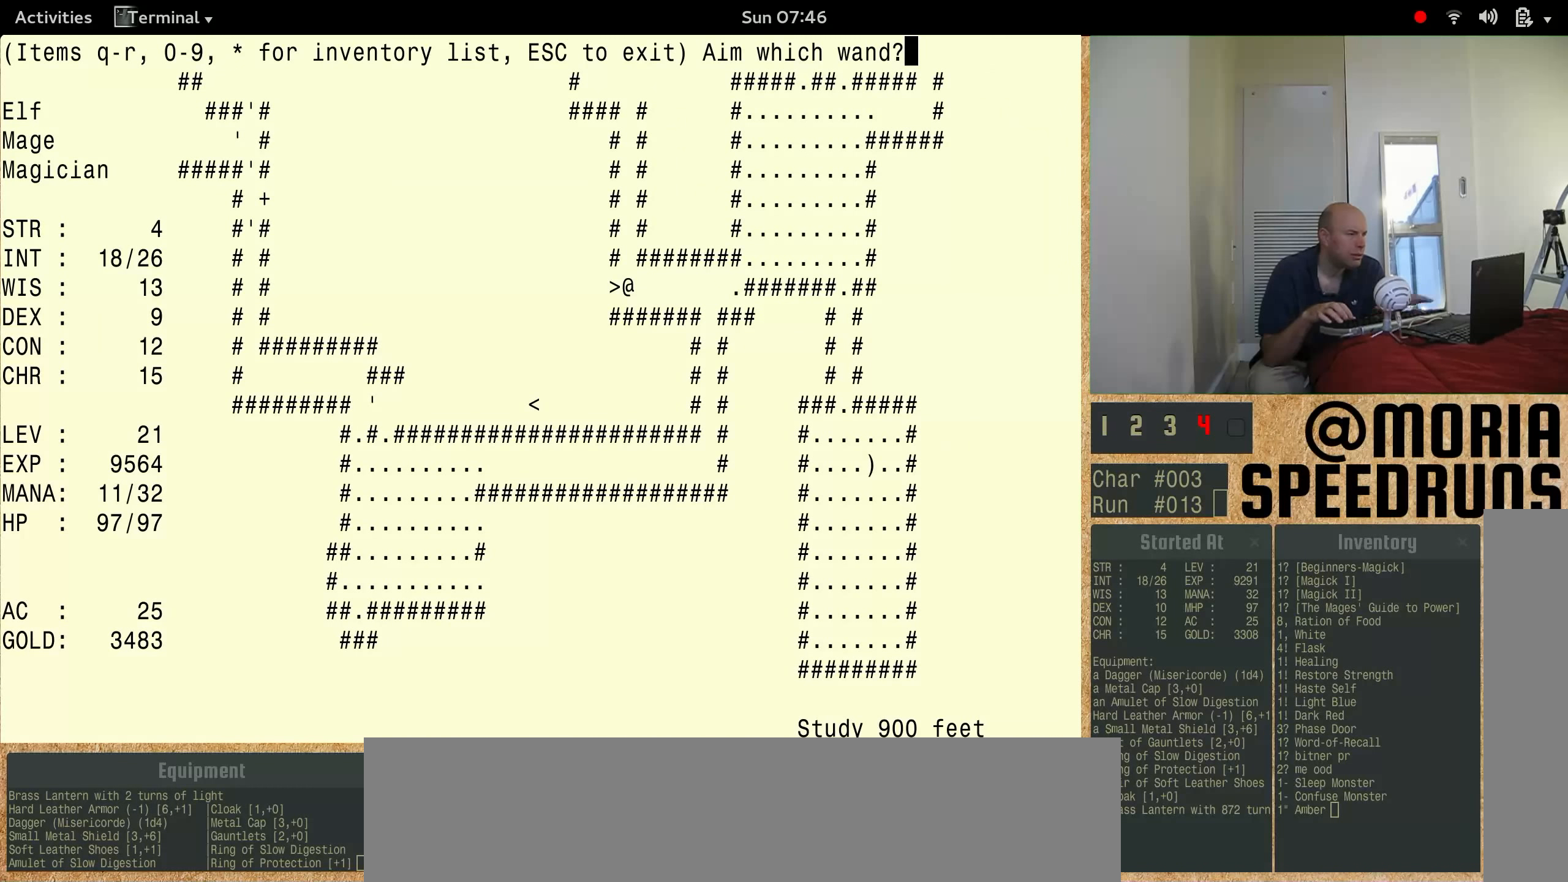
{"keys": ["num3"], "events": []}
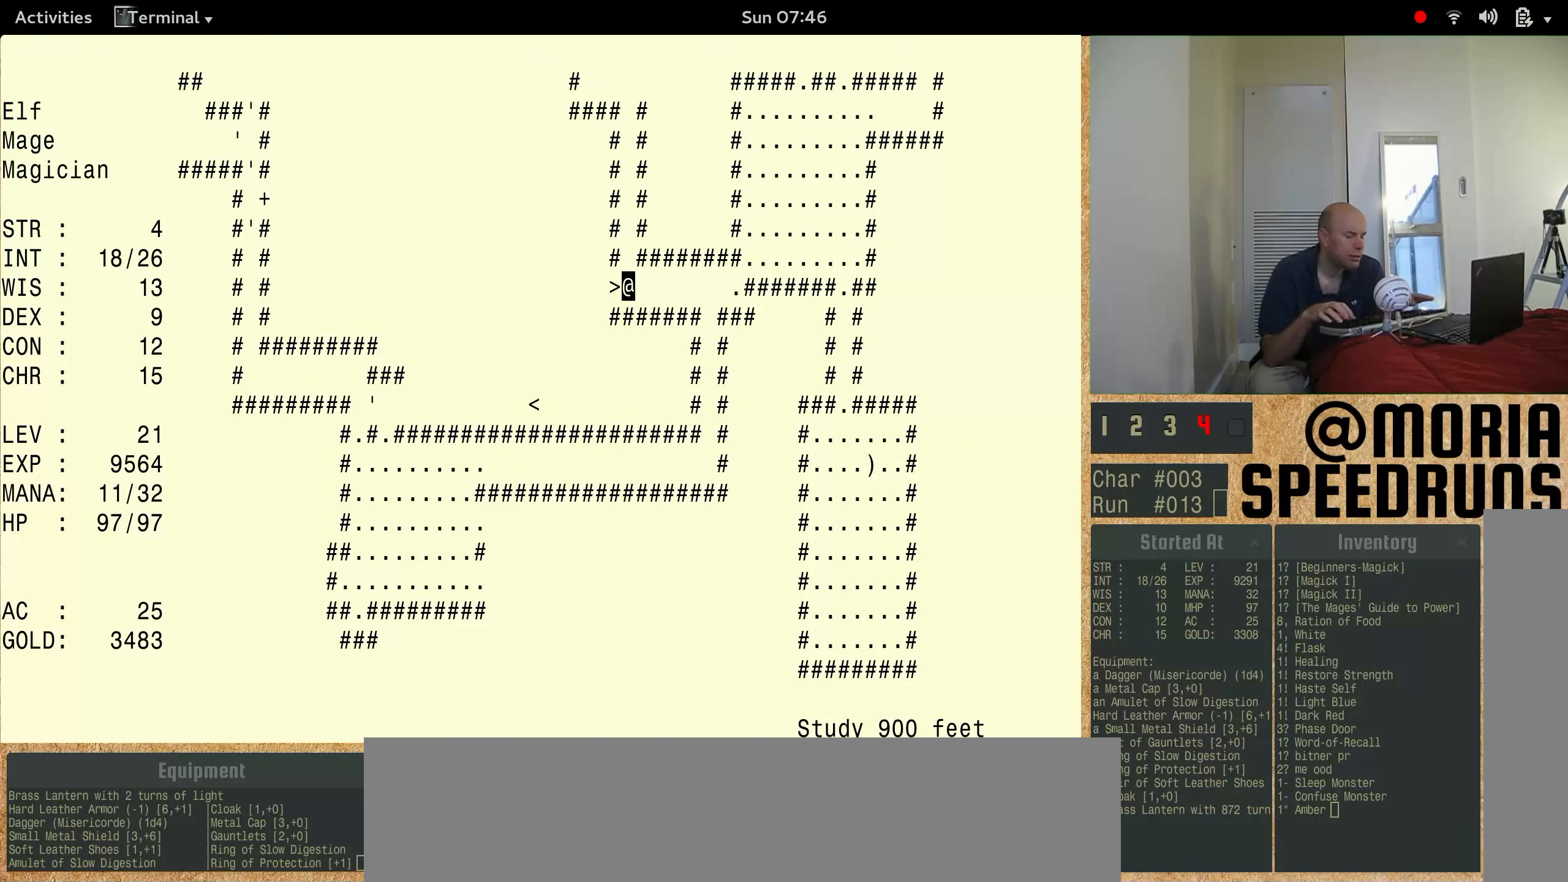
{"keys": ["num3"], "events": []}
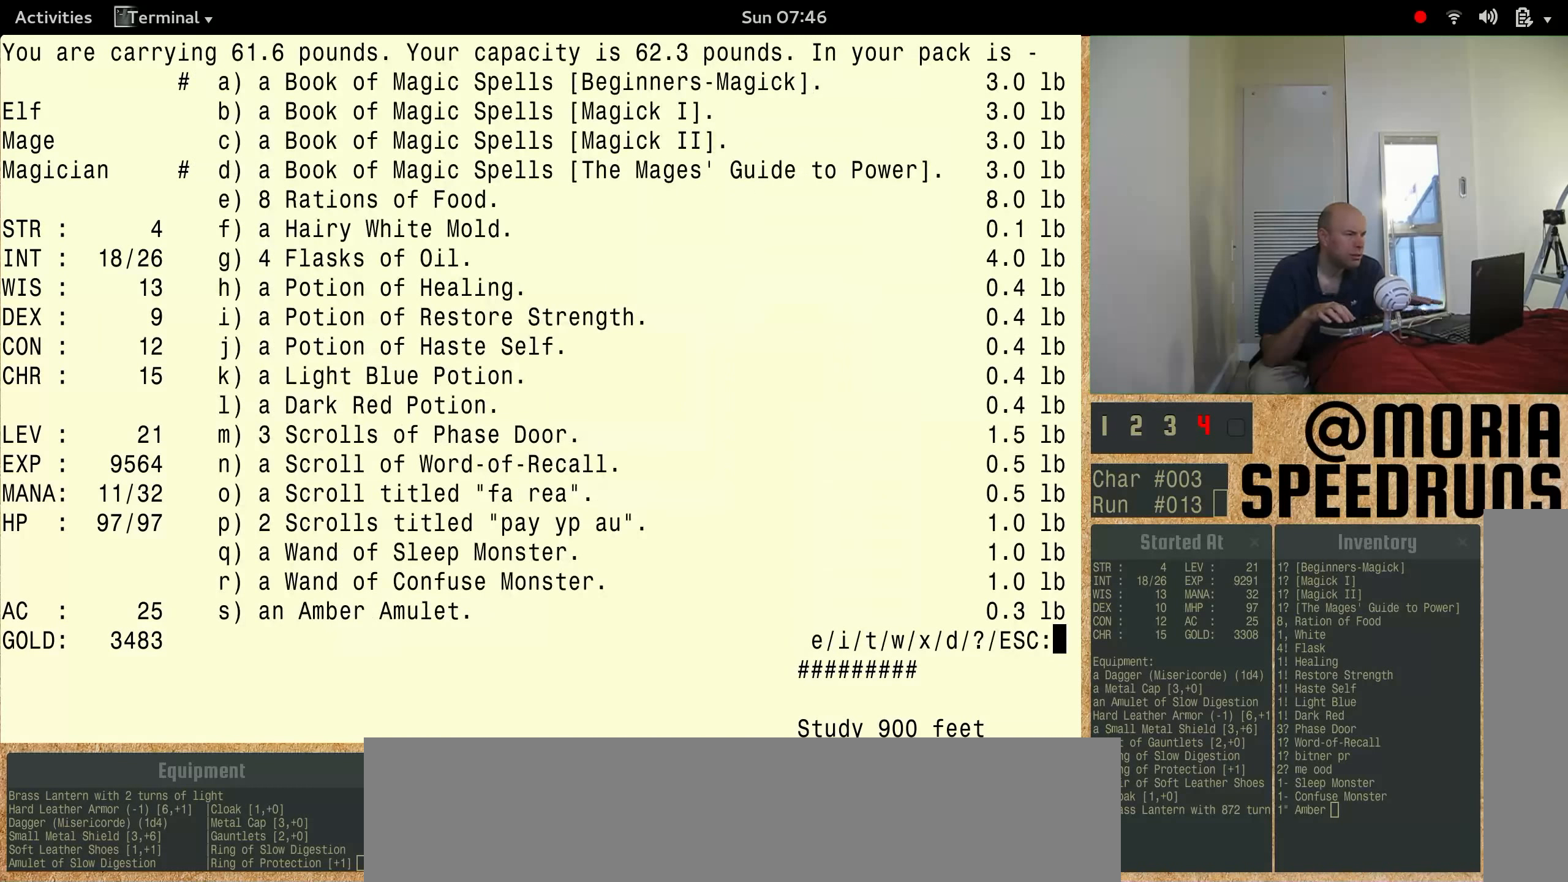
{"keys": ["num3"], "events": [[167, "num3", "up"], [233, "num3", "down"]]}
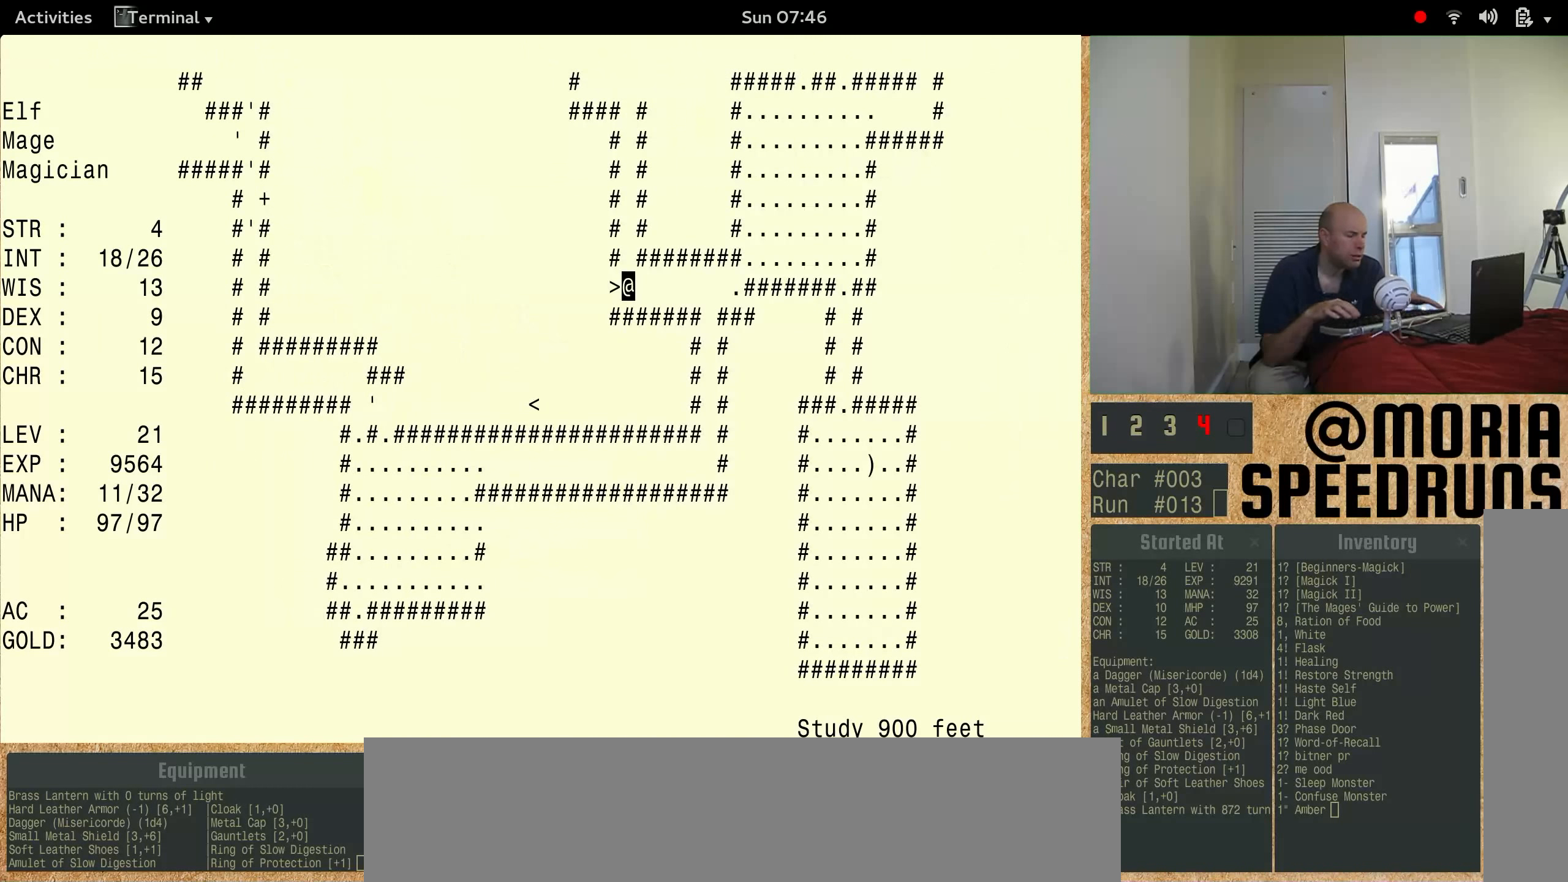
{"keys": ["ctrl", "num3"], "events": [[133, "ctrl", "down"]]}
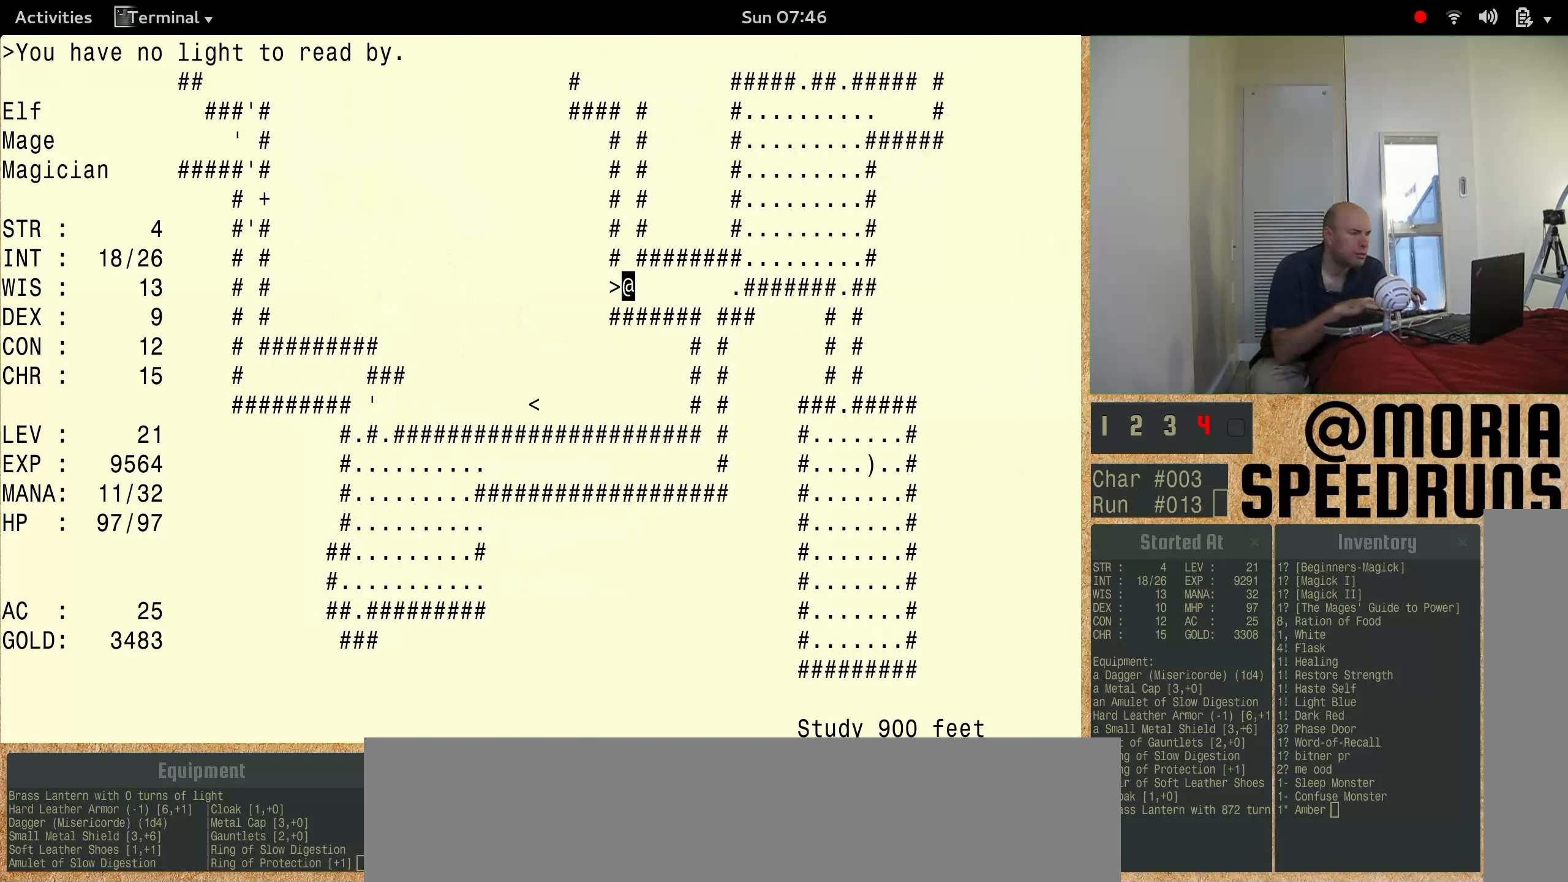
{"keys": ["ctrl"], "events": [[400, "num3", "up"]]}
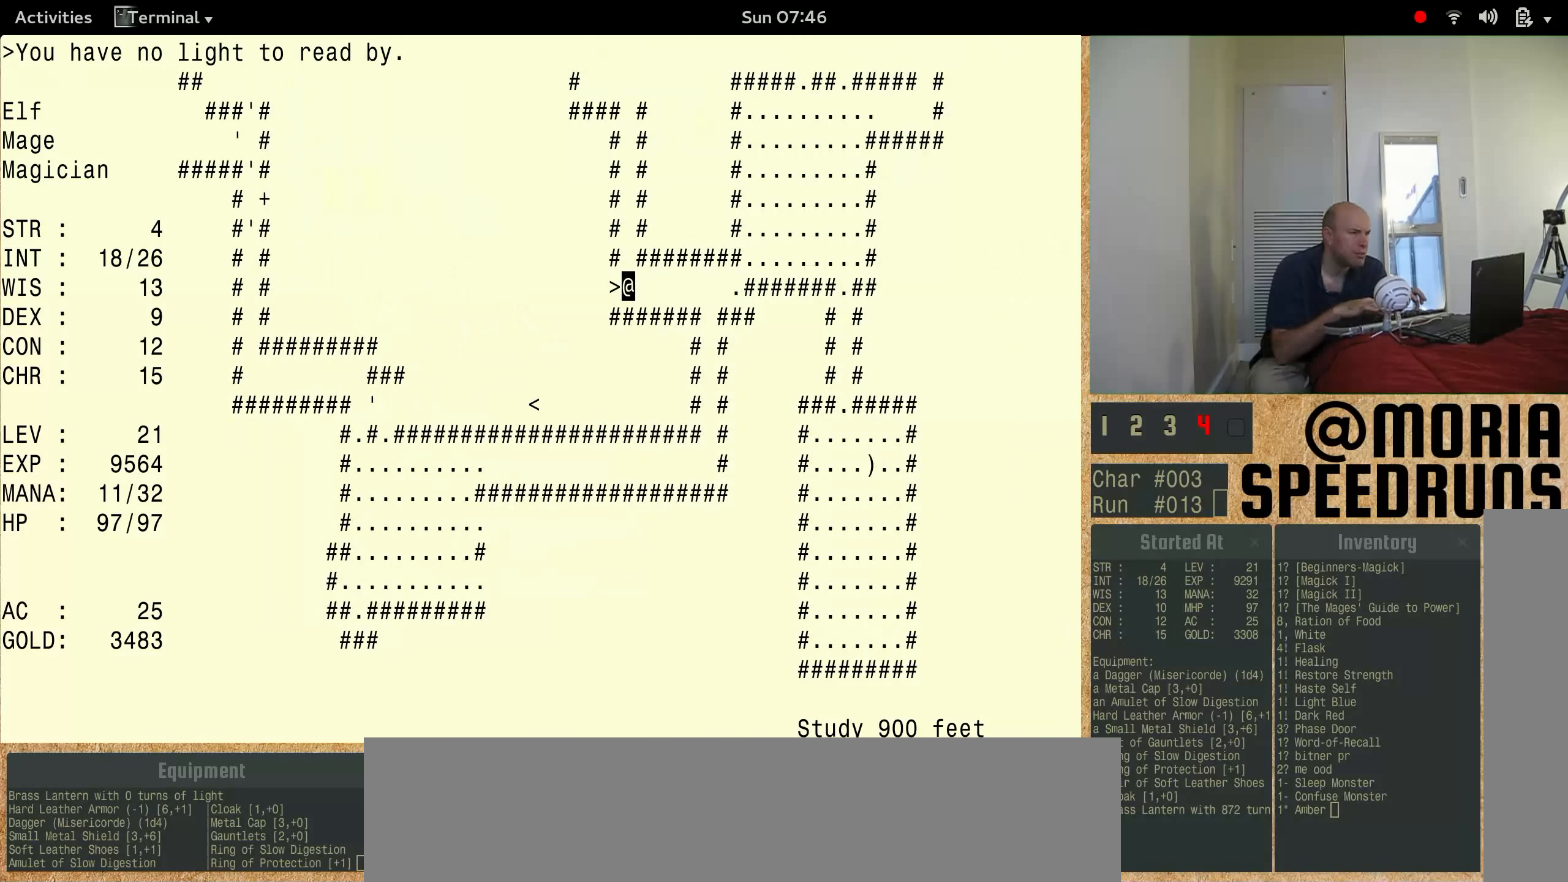
{"keys": ["ctrl"], "events": []}
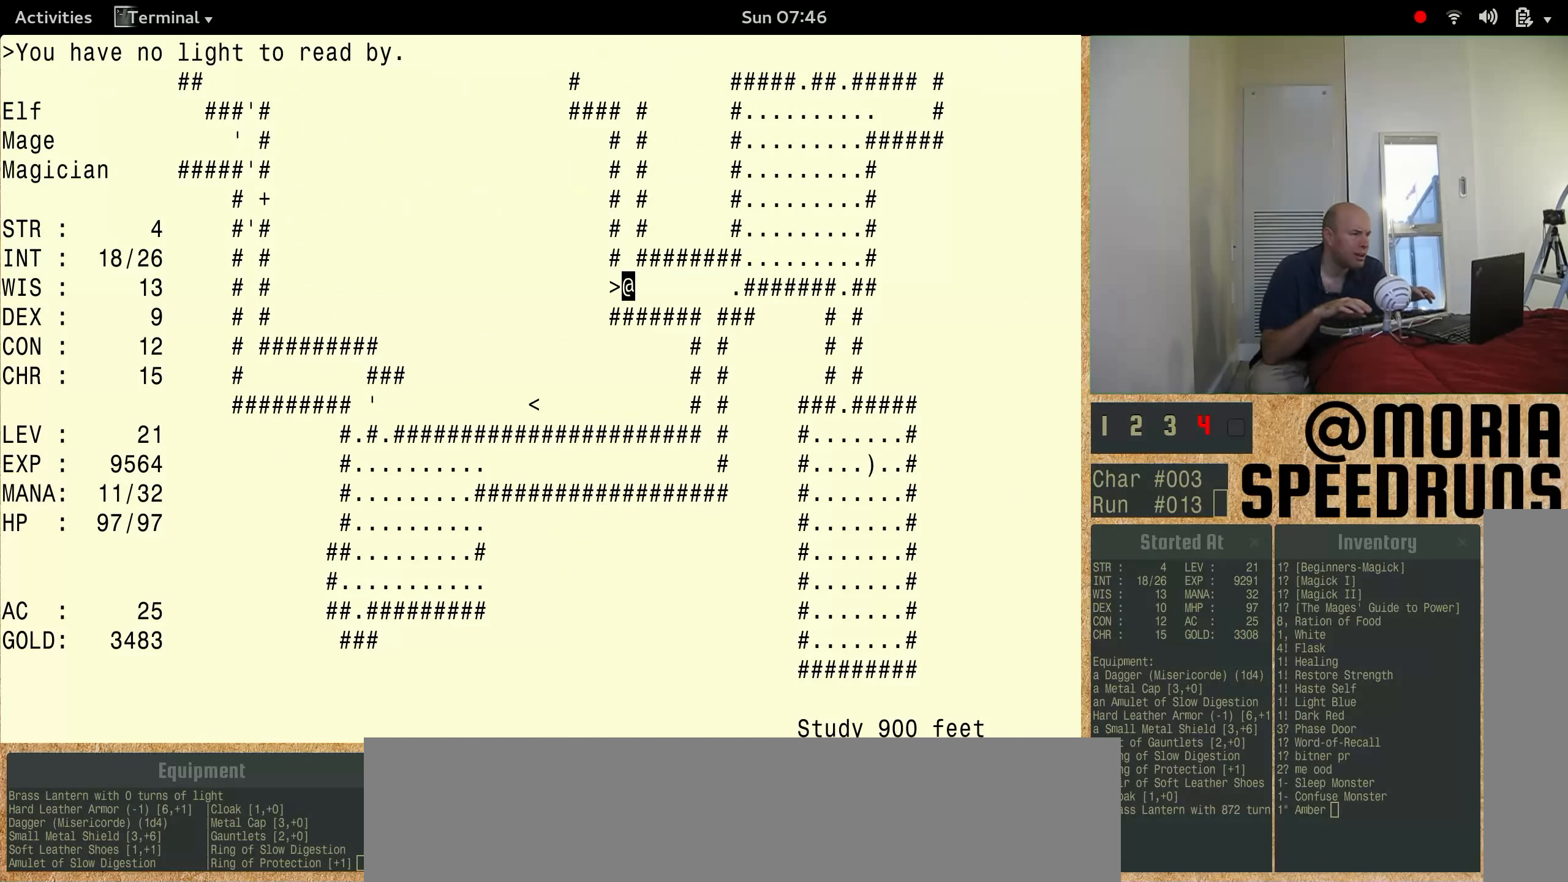
{"keys": [], "events": [[166, "ctrl", "up"]]}
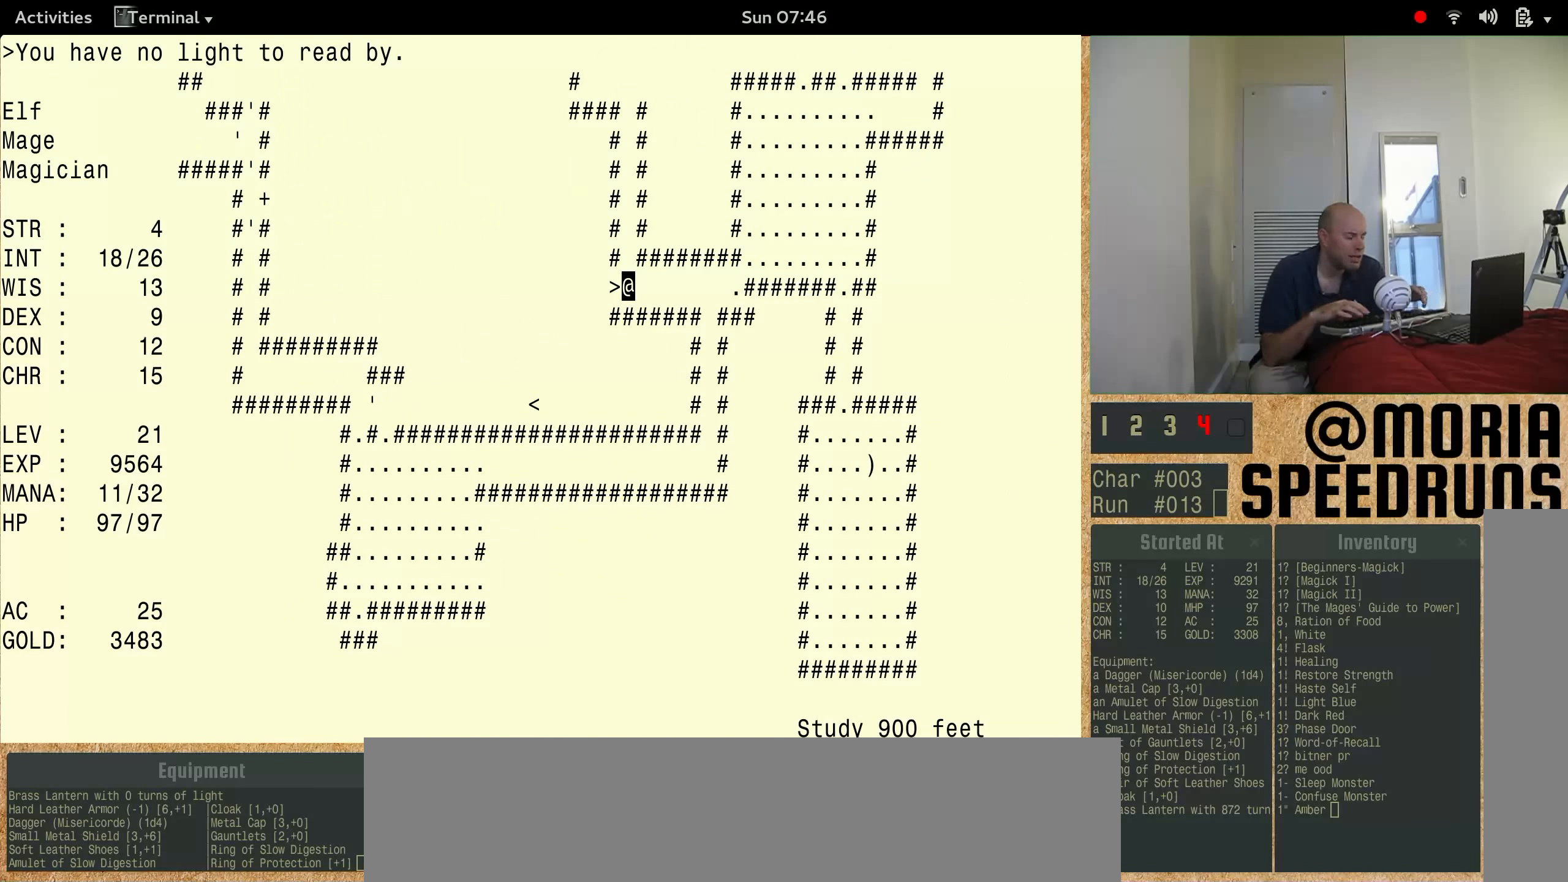
{"keys": [], "events": []}
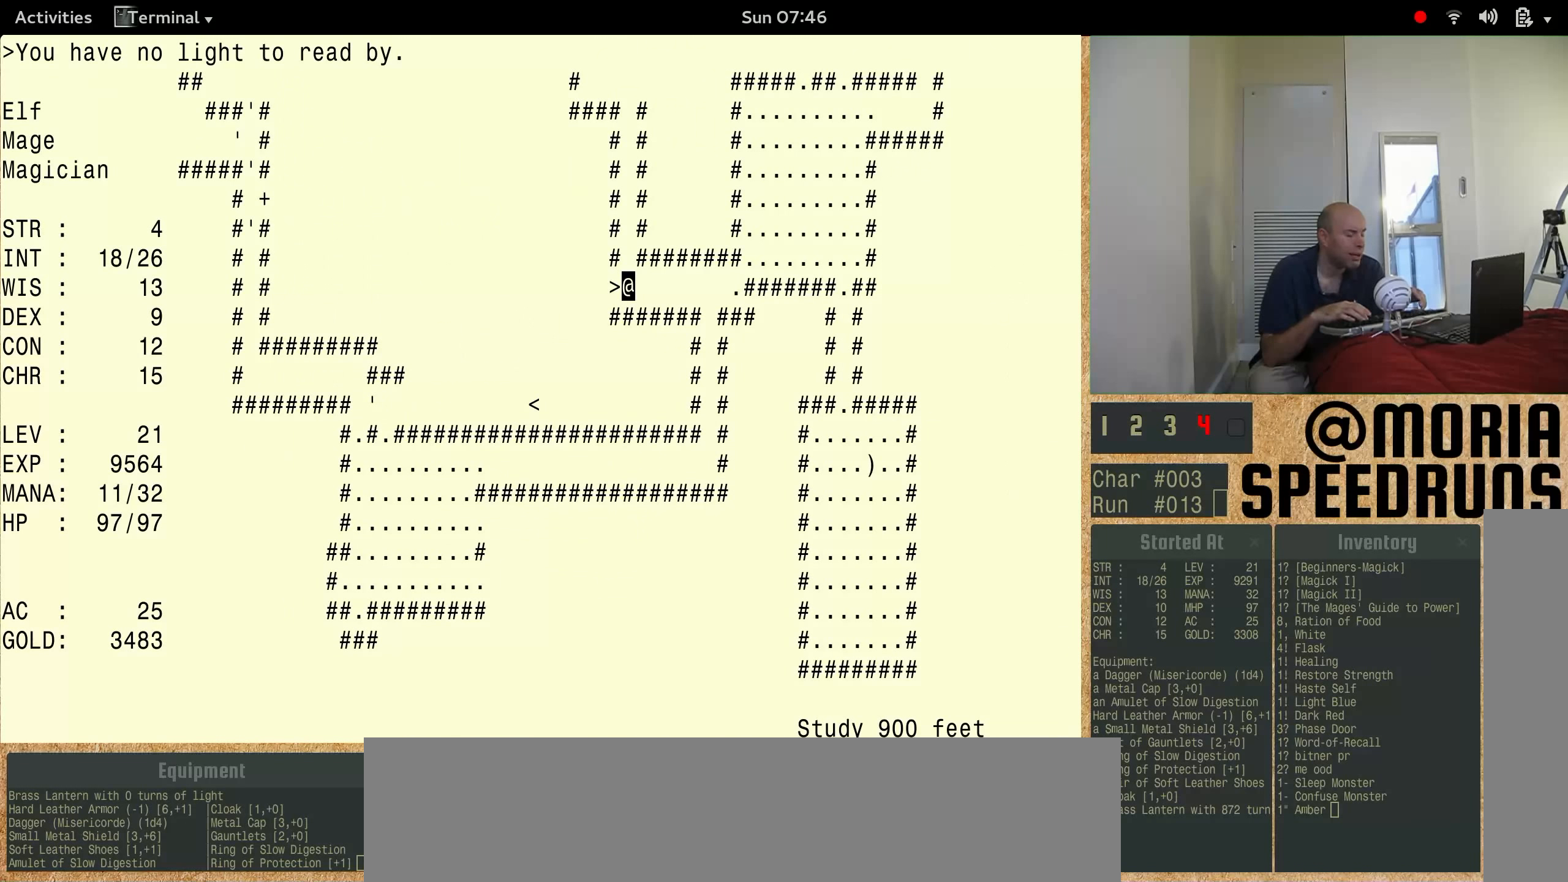
{"keys": [], "events": []}
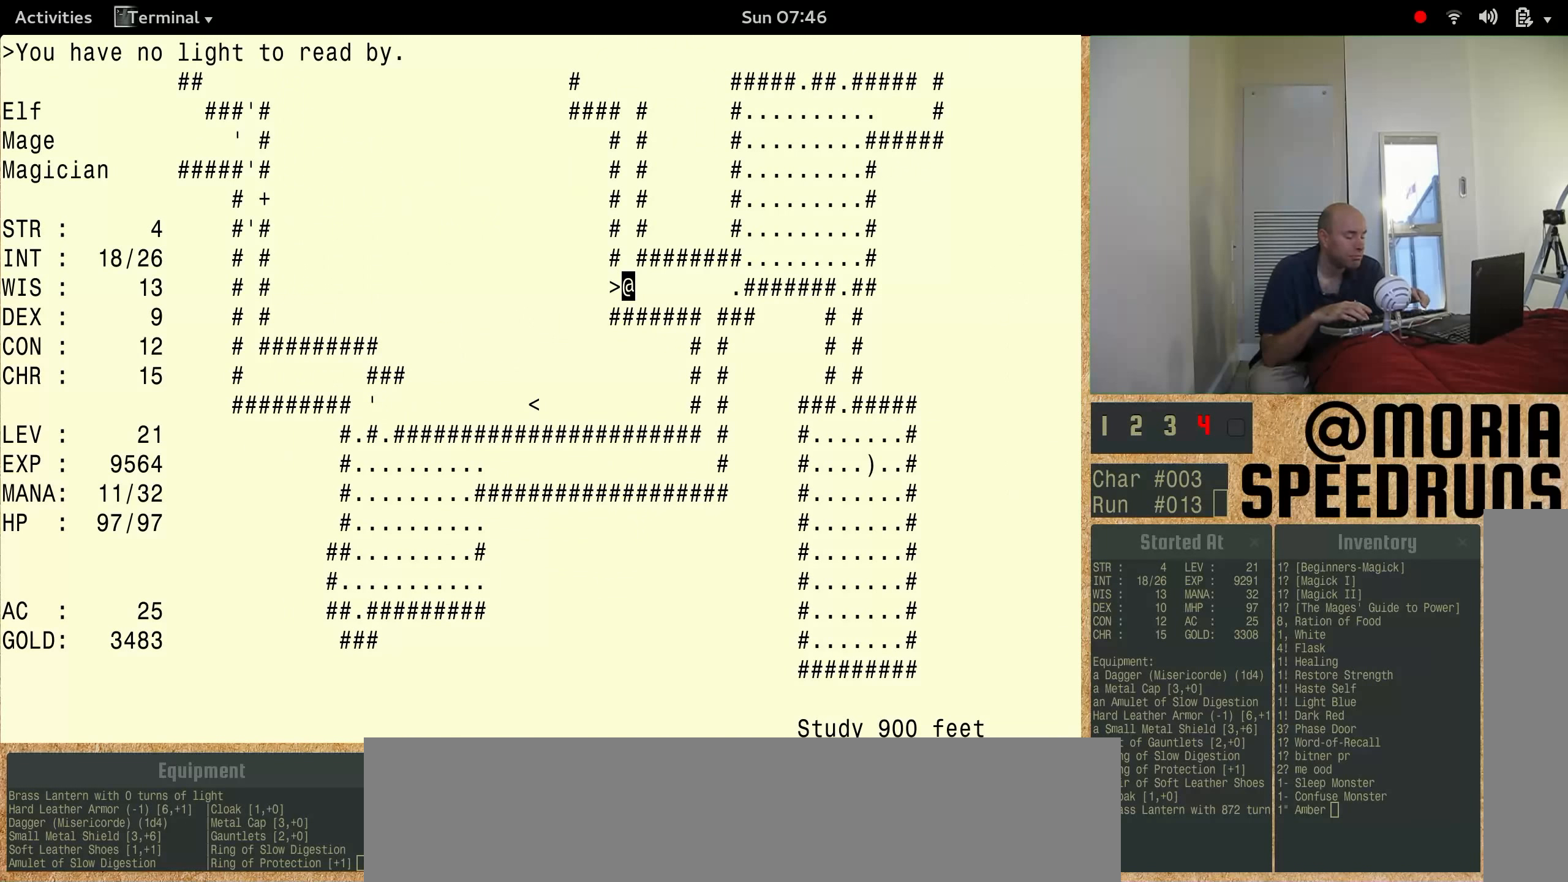
{"keys": ["num3", "shift"], "events": [[100, "shift", "down"], [466, "num3", "down"]]}
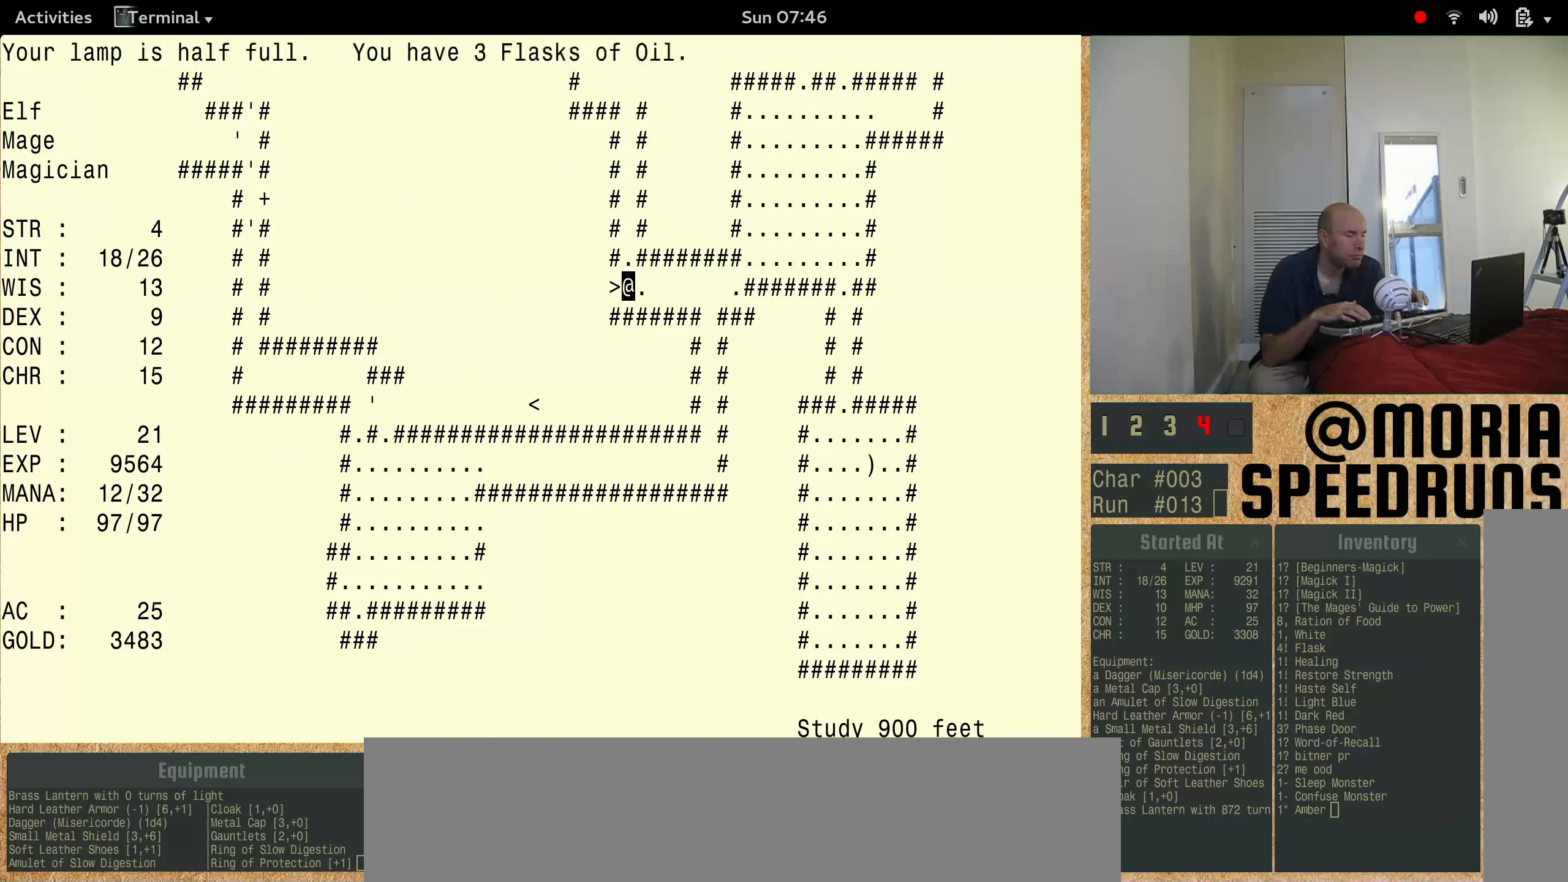
{"keys": ["num3", "shift"], "events": []}